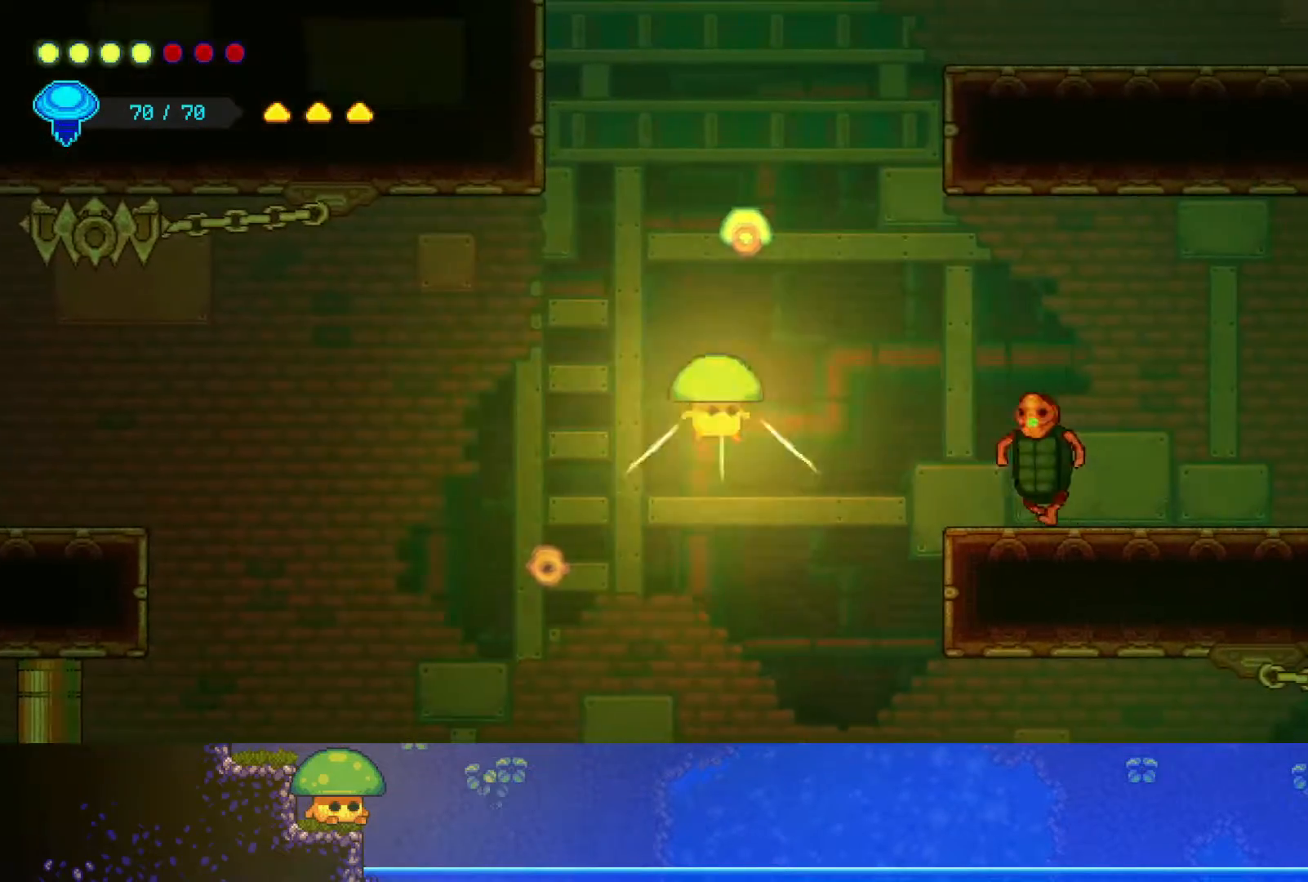
Gameplay with a controller (PlayStation layout); each line is a JSON object with the inputs held at the frame after it. "events" lists button and stick changes between this image and that frame as [ms after this image, input, new state], when the widget could be followed in between. Not read: R1.
{"buttons": [], "left_stick": "up-right", "right_stick": "center", "events": [[150, "left_stick", "down-right"], [217, "R2", "up"], [300, "SQUARE", "down"], [450, "SQUARE", "up"], [450, "left_stick", "up-right"]]}
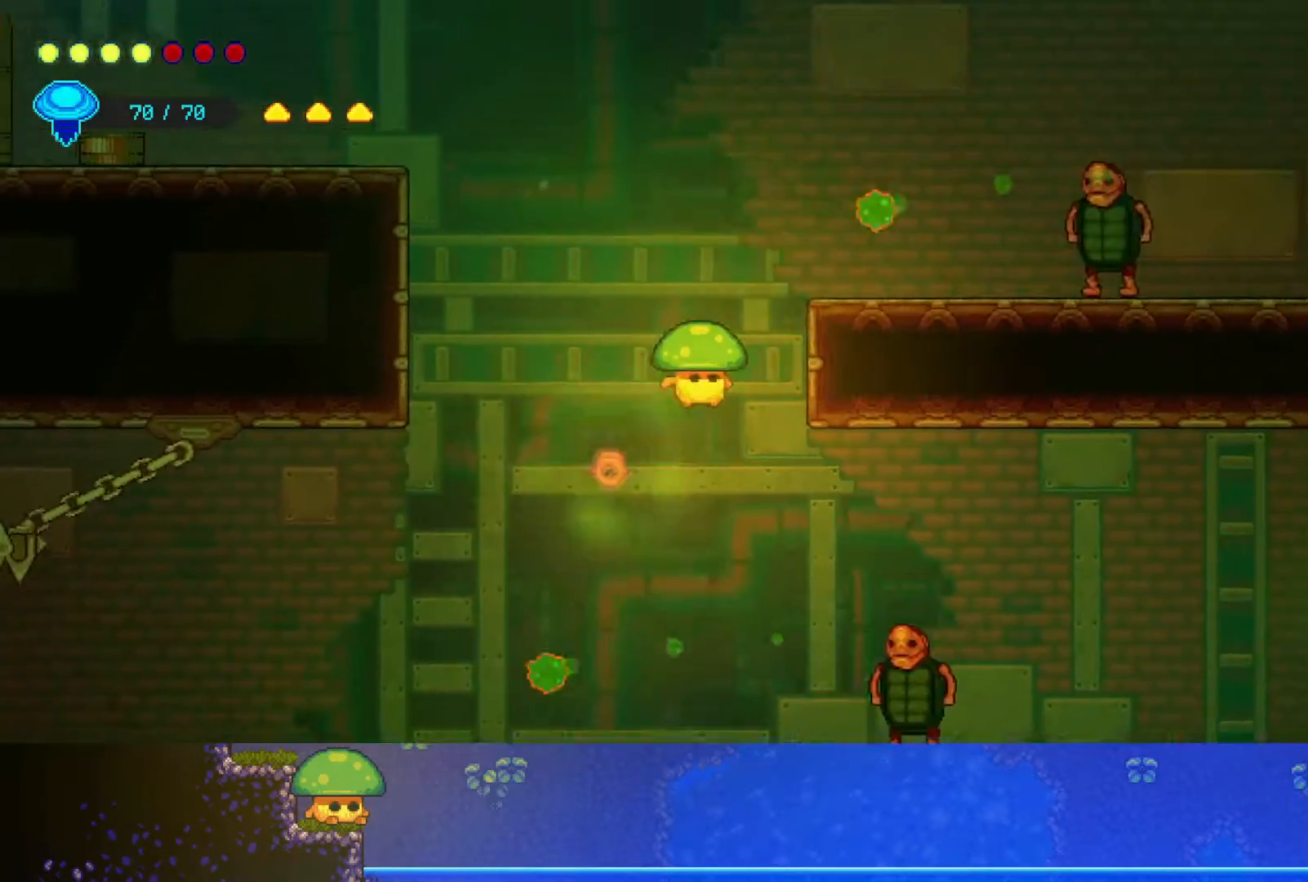
{"buttons": ["R2"], "left_stick": "up", "right_stick": "center", "events": [[450, "R2", "down"], [450, "left_stick", "up"]]}
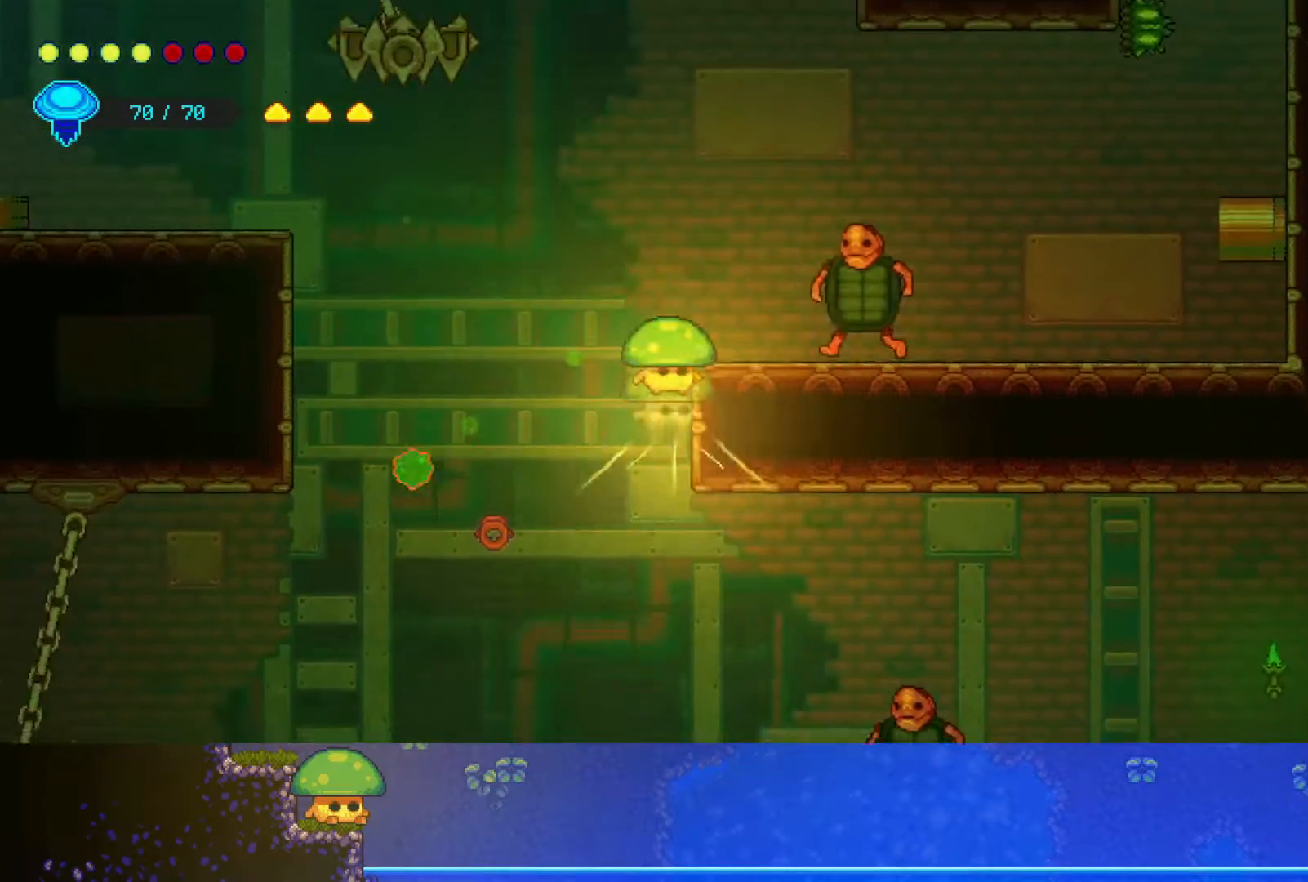
{"buttons": [], "left_stick": "down-right", "right_stick": "center", "events": [[50, "left_stick", "up-left"], [167, "R2", "up"], [367, "left_stick", "down-right"]]}
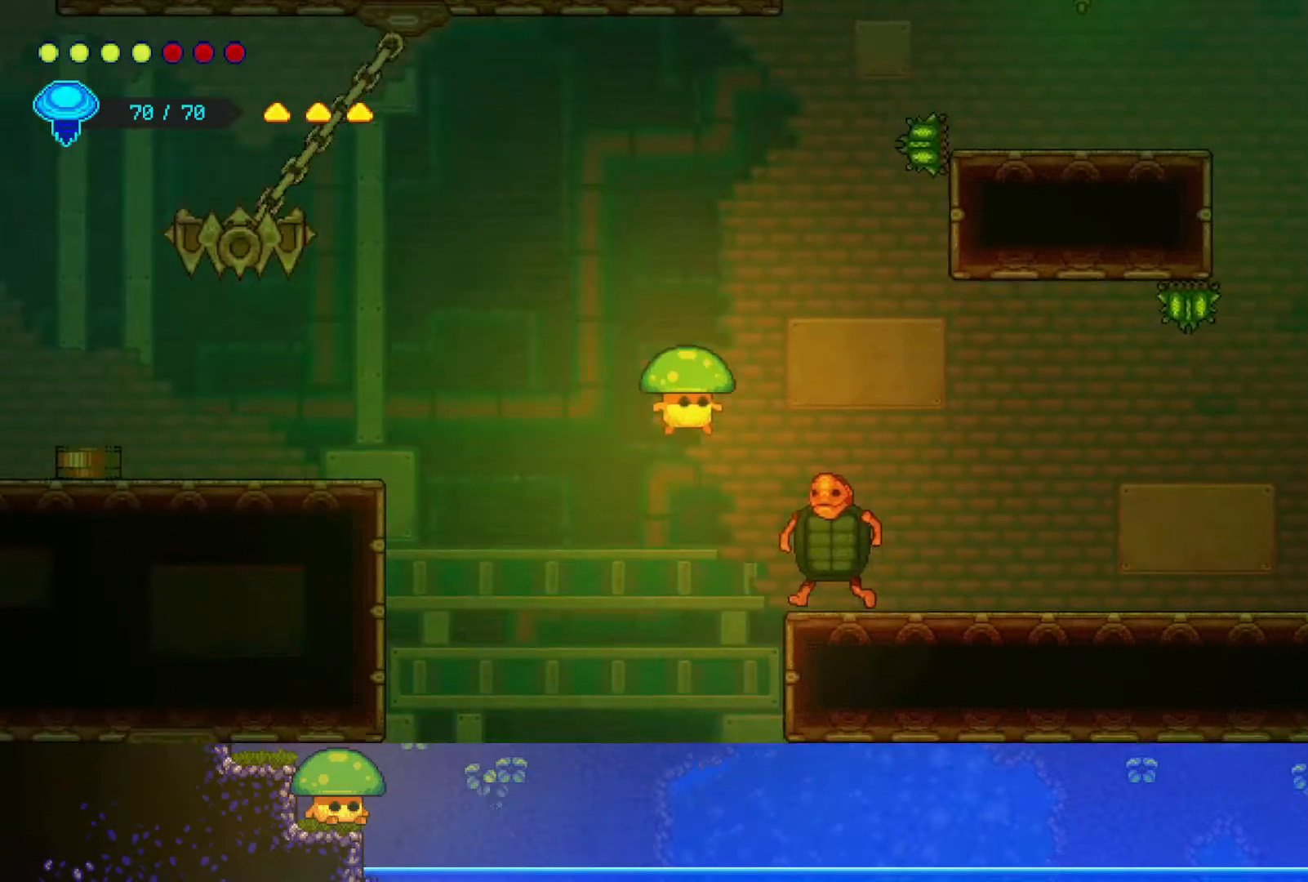
{"buttons": [], "left_stick": "down-right", "right_stick": "center", "events": [[167, "SQUARE", "down"], [300, "SQUARE", "up"]]}
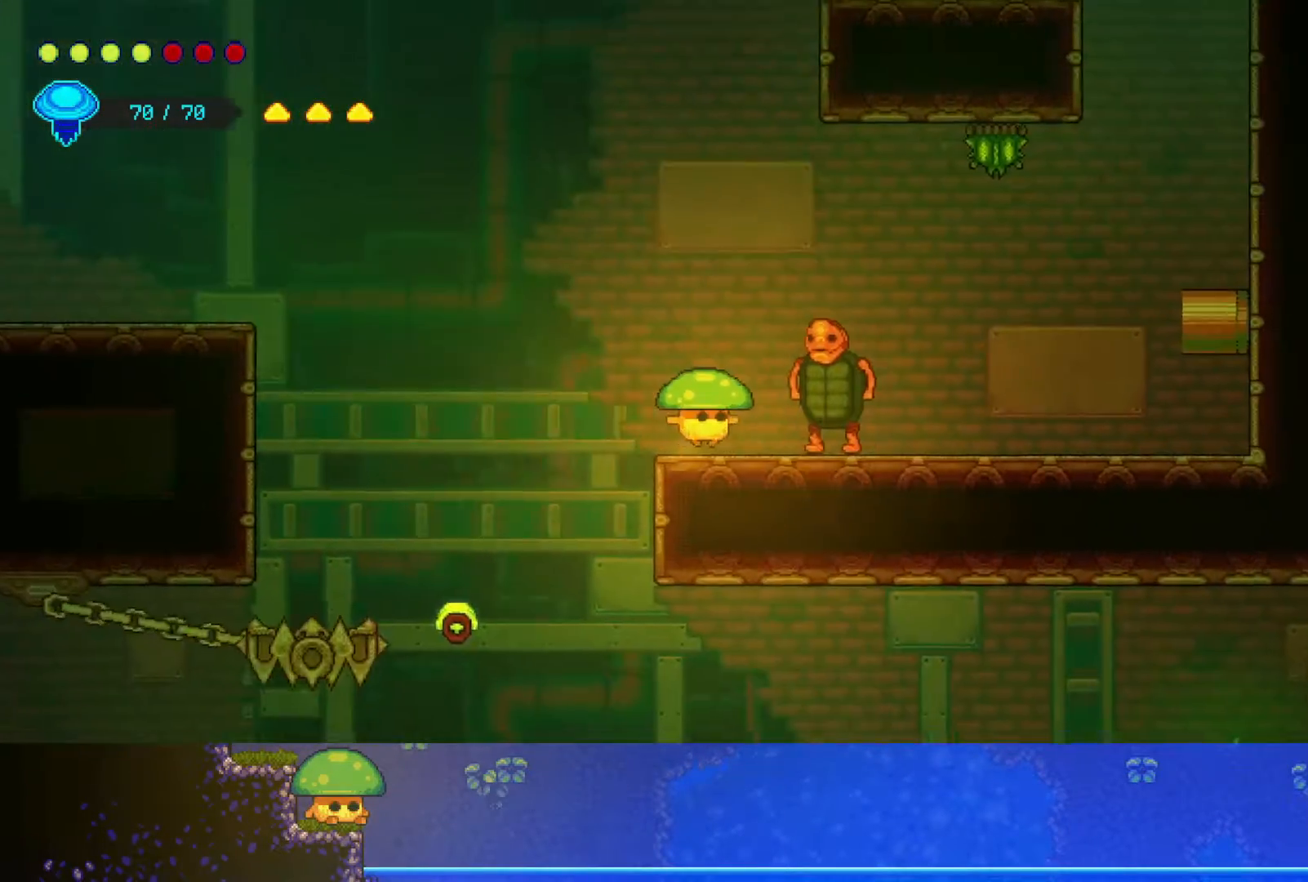
{"buttons": [], "left_stick": "right", "right_stick": "center", "events": [[100, "left_stick", "center"], [250, "SQUARE", "down"], [267, "left_stick", "right"], [367, "SQUARE", "up"]]}
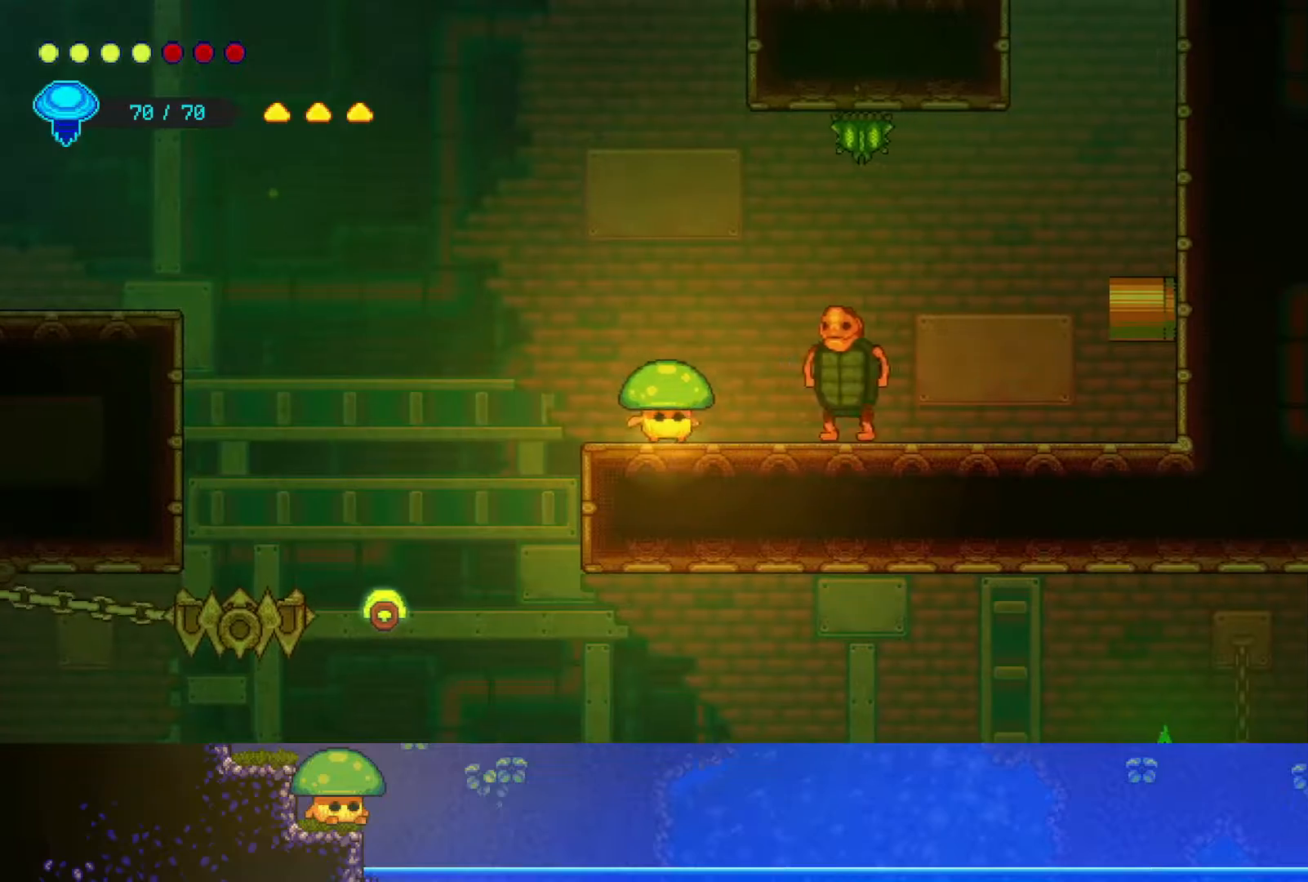
{"buttons": [], "left_stick": "right", "right_stick": "center", "events": [[50, "CROSS", "down"], [50, "SQUARE", "down"], [100, "CROSS", "up"], [167, "SQUARE", "up"], [350, "SQUARE", "down"], [450, "SQUARE", "up"]]}
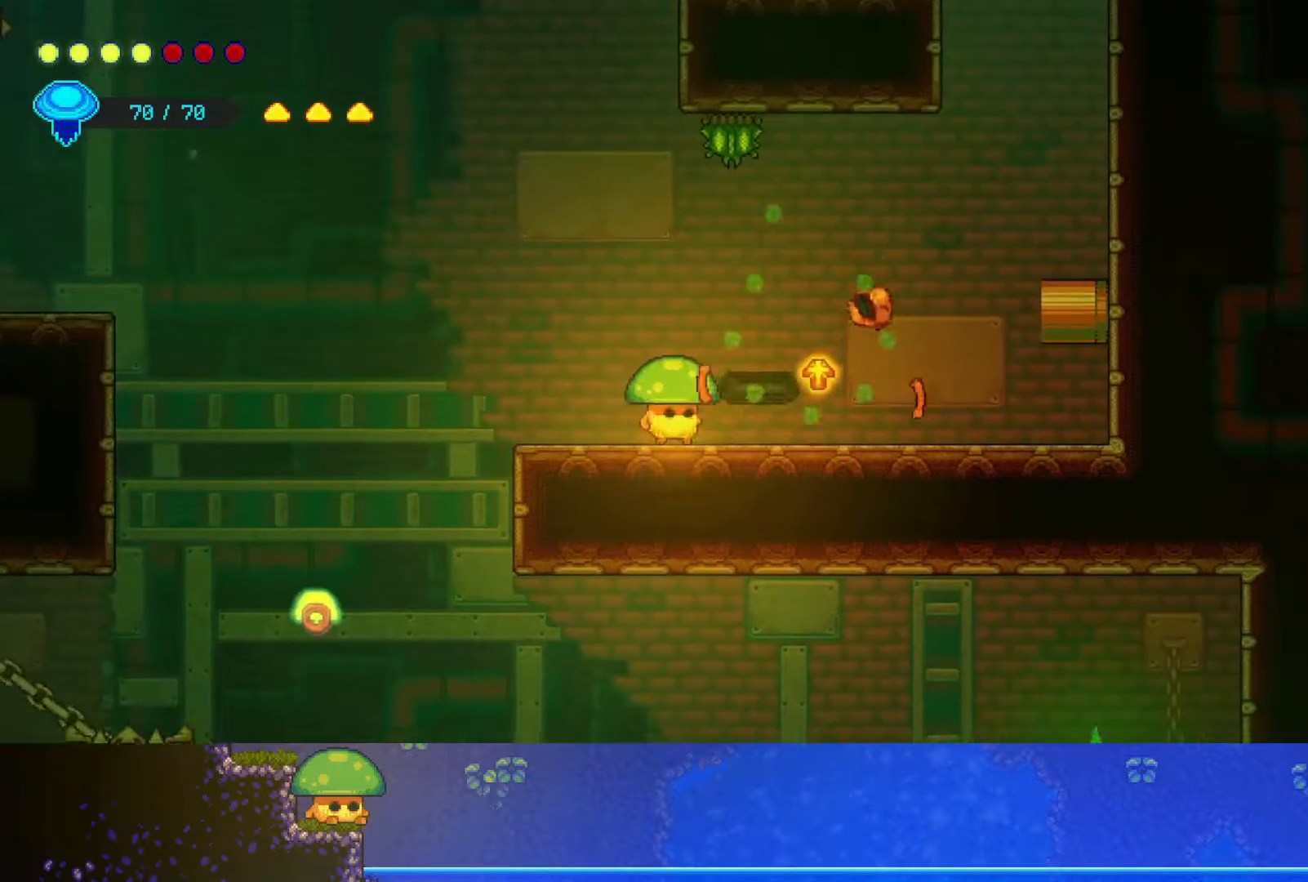
{"buttons": [], "left_stick": "right", "right_stick": "center", "events": [[150, "SQUARE", "down"], [217, "CROSS", "down"], [300, "SQUARE", "up"], [367, "CROSS", "up"]]}
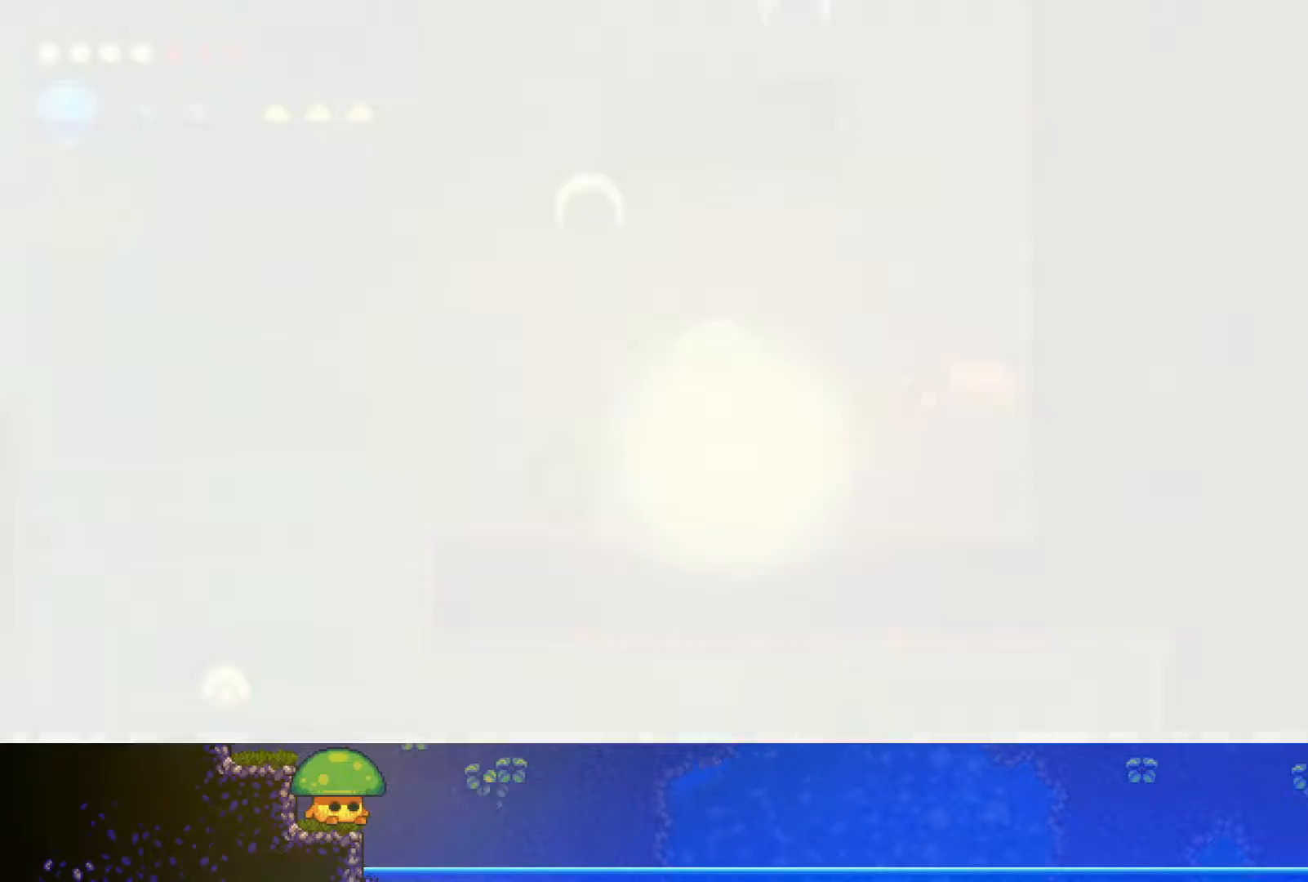
{"buttons": ["CROSS"], "left_stick": "up-right", "right_stick": "center", "events": [[100, "left_stick", "up-right"], [367, "CROSS", "down"]]}
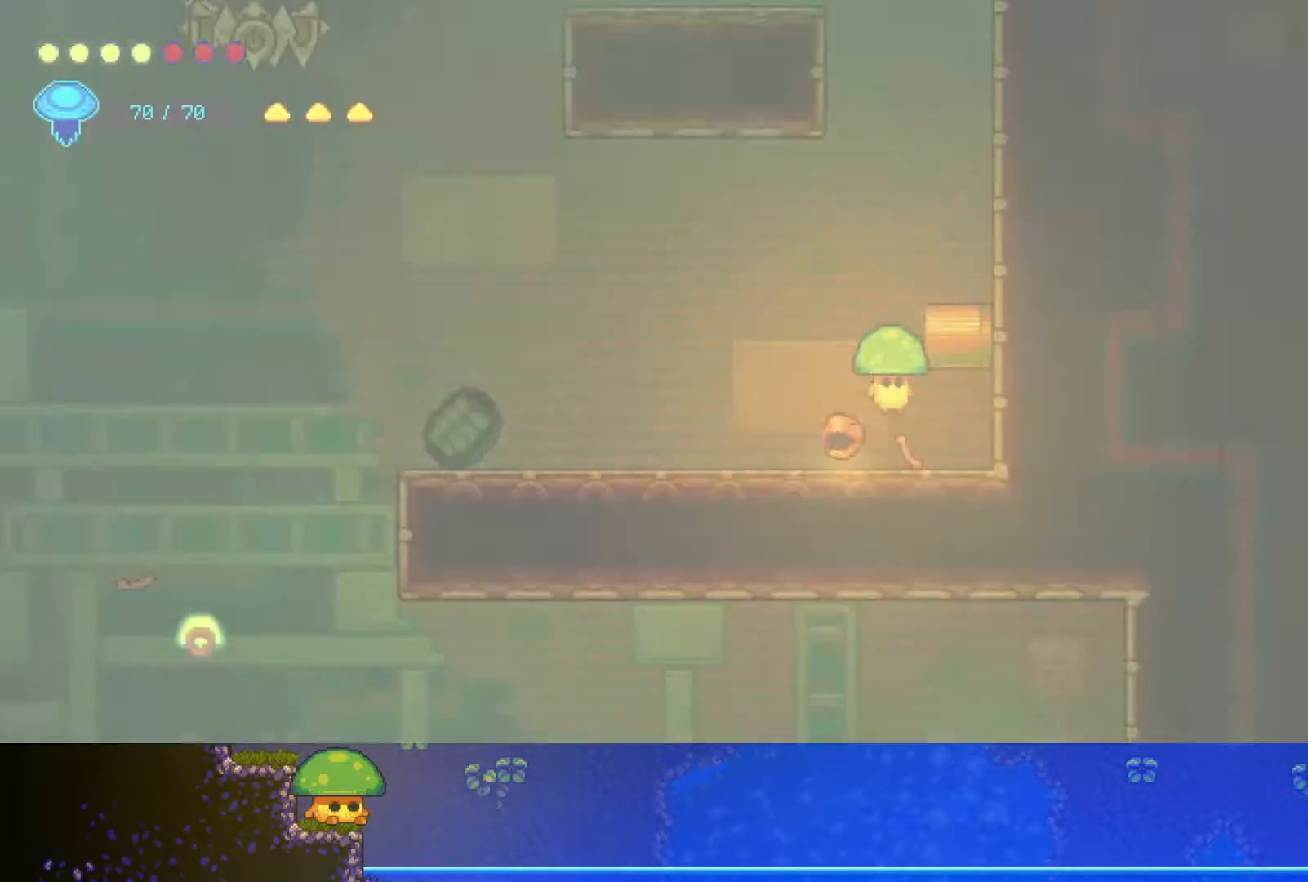
{"buttons": [], "left_stick": "center", "right_stick": "center", "events": [[67, "CROSS", "up"], [200, "R2", "down"], [417, "R2", "up"], [500, "left_stick", "center"]]}
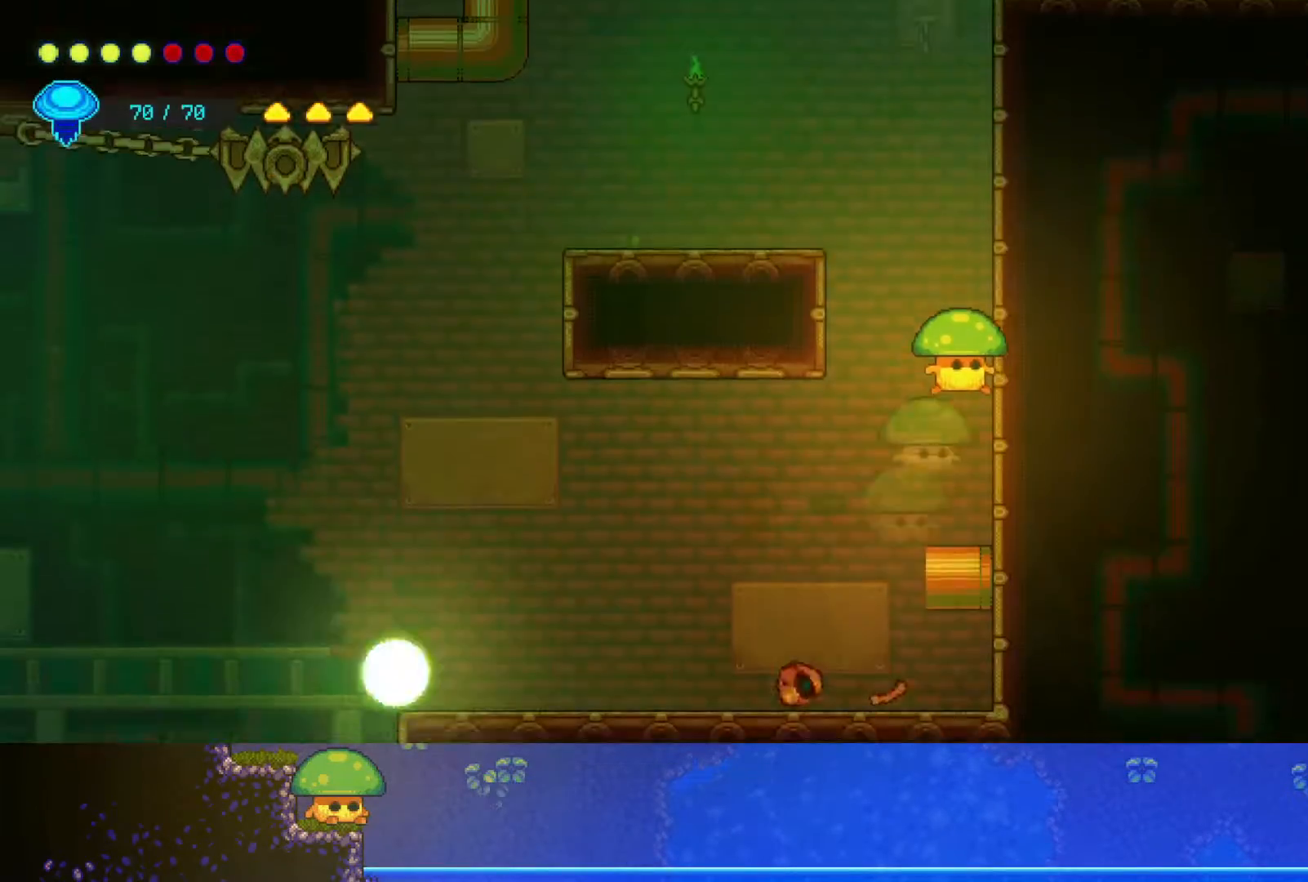
{"buttons": [], "left_stick": "center", "right_stick": "center", "events": []}
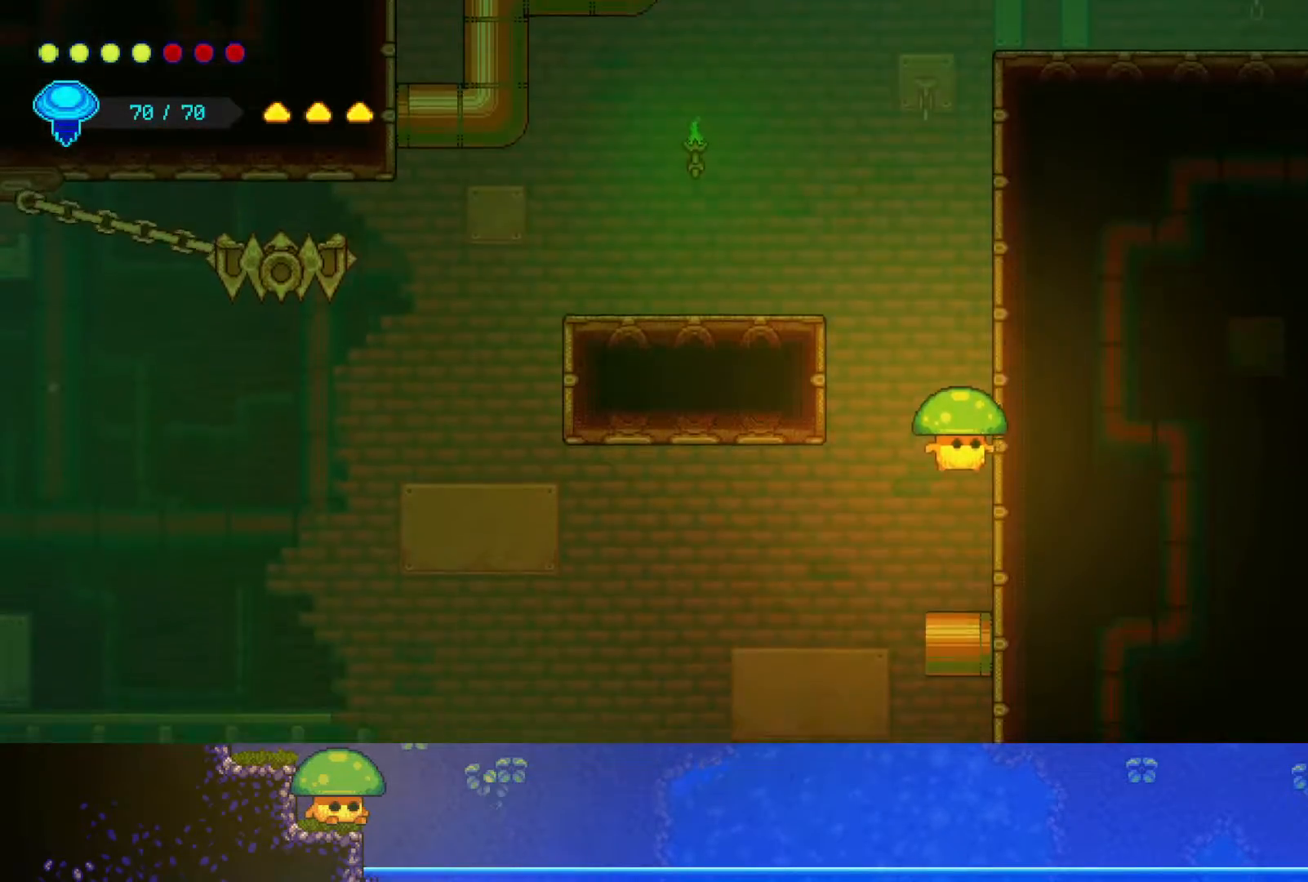
{"buttons": ["R2"], "left_stick": "up", "right_stick": "center", "events": [[250, "left_stick", "up"], [300, "CROSS", "down"], [450, "CROSS", "up"], [500, "R2", "down"]]}
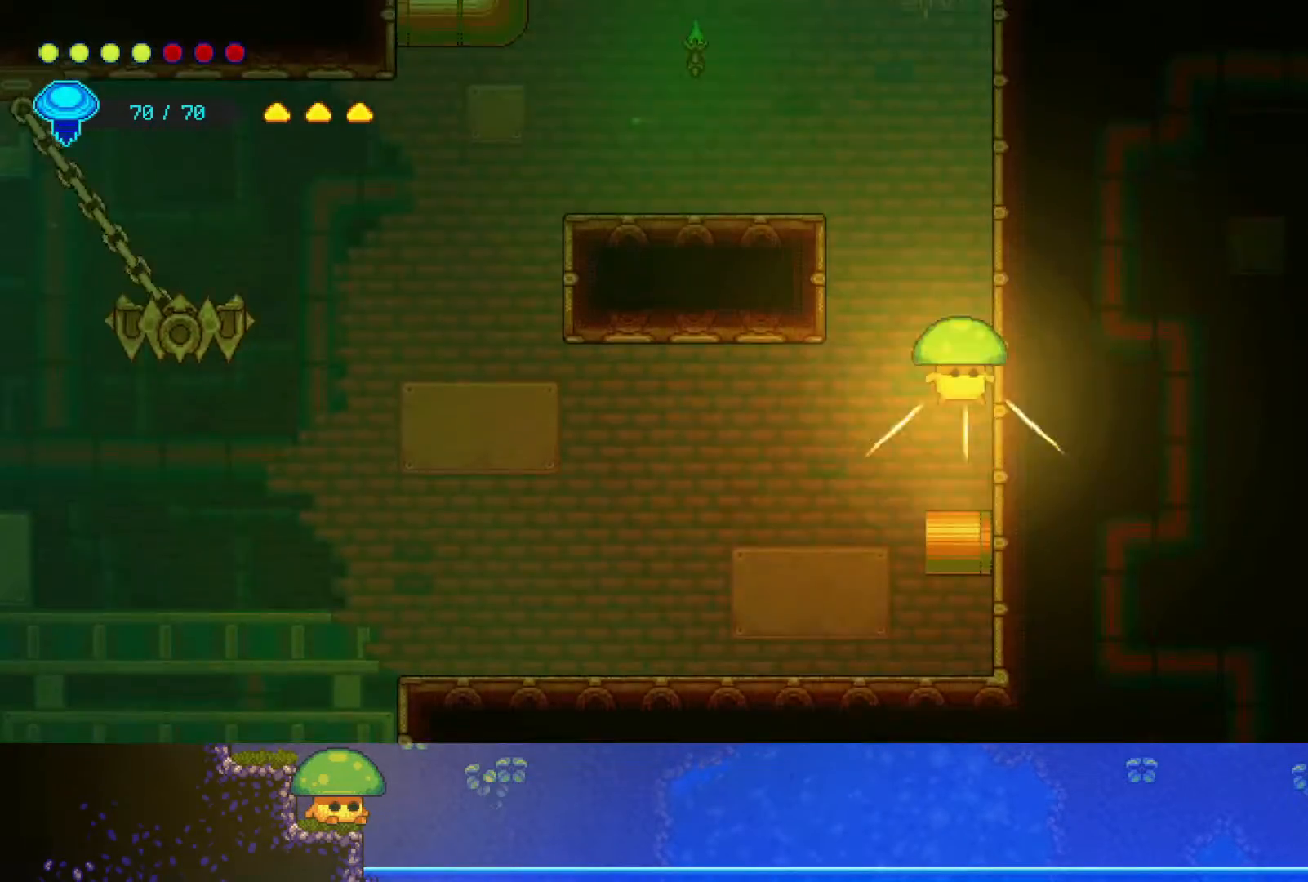
{"buttons": [], "left_stick": "up-left", "right_stick": "center", "events": [[200, "left_stick", "up-left"], [217, "R2", "up"]]}
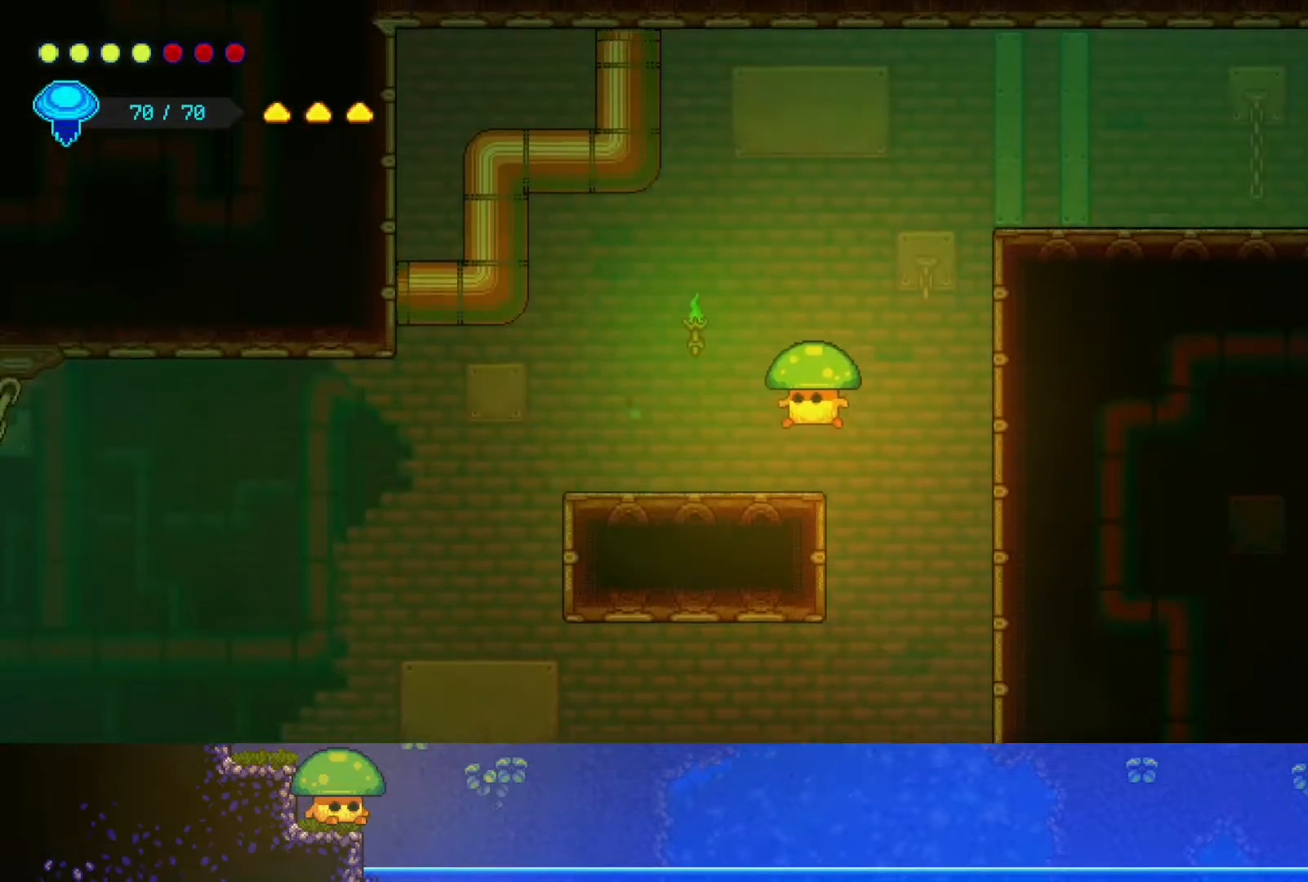
{"buttons": ["CROSS"], "left_stick": "down", "right_stick": "center", "events": [[100, "left_stick", "center"], [250, "left_stick", "down-left"], [317, "CROSS", "down"], [500, "left_stick", "down"]]}
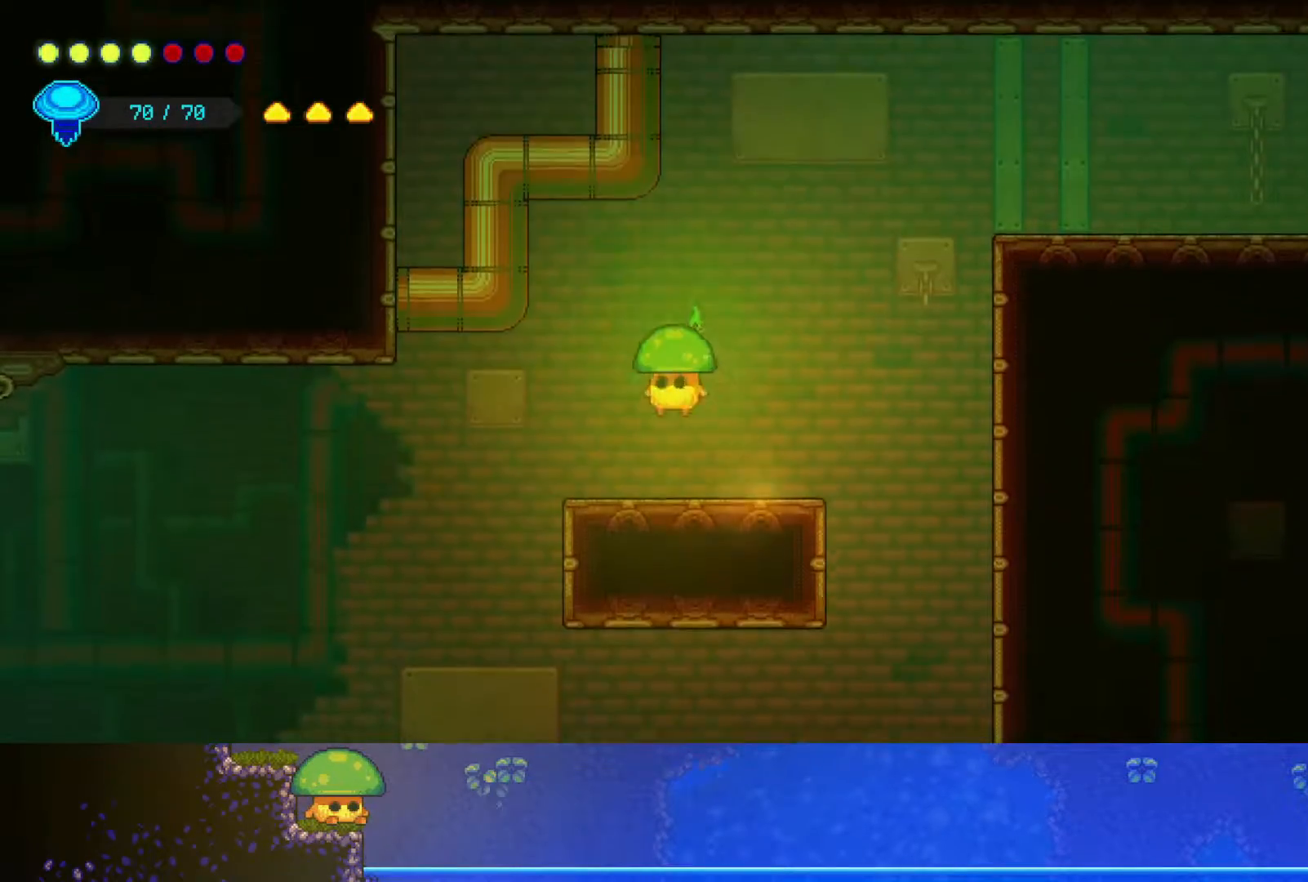
{"buttons": [], "left_stick": "right", "right_stick": "center", "events": [[50, "left_stick", "down-right"], [67, "SQUARE", "down"], [100, "CROSS", "up"], [100, "left_stick", "right"], [217, "SQUARE", "up"]]}
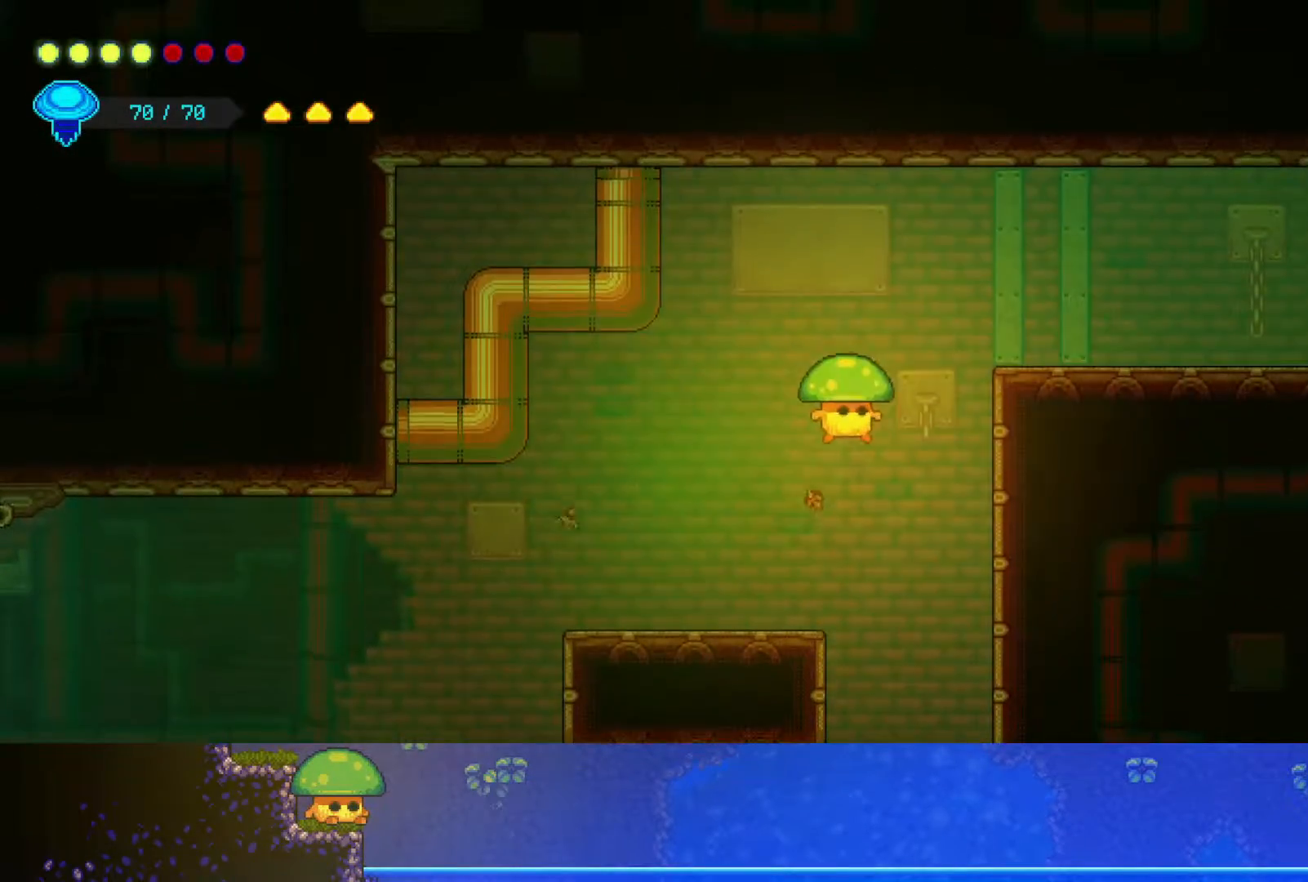
{"buttons": [], "left_stick": "right", "right_stick": "center", "events": [[150, "R2", "down"], [300, "R2", "up"]]}
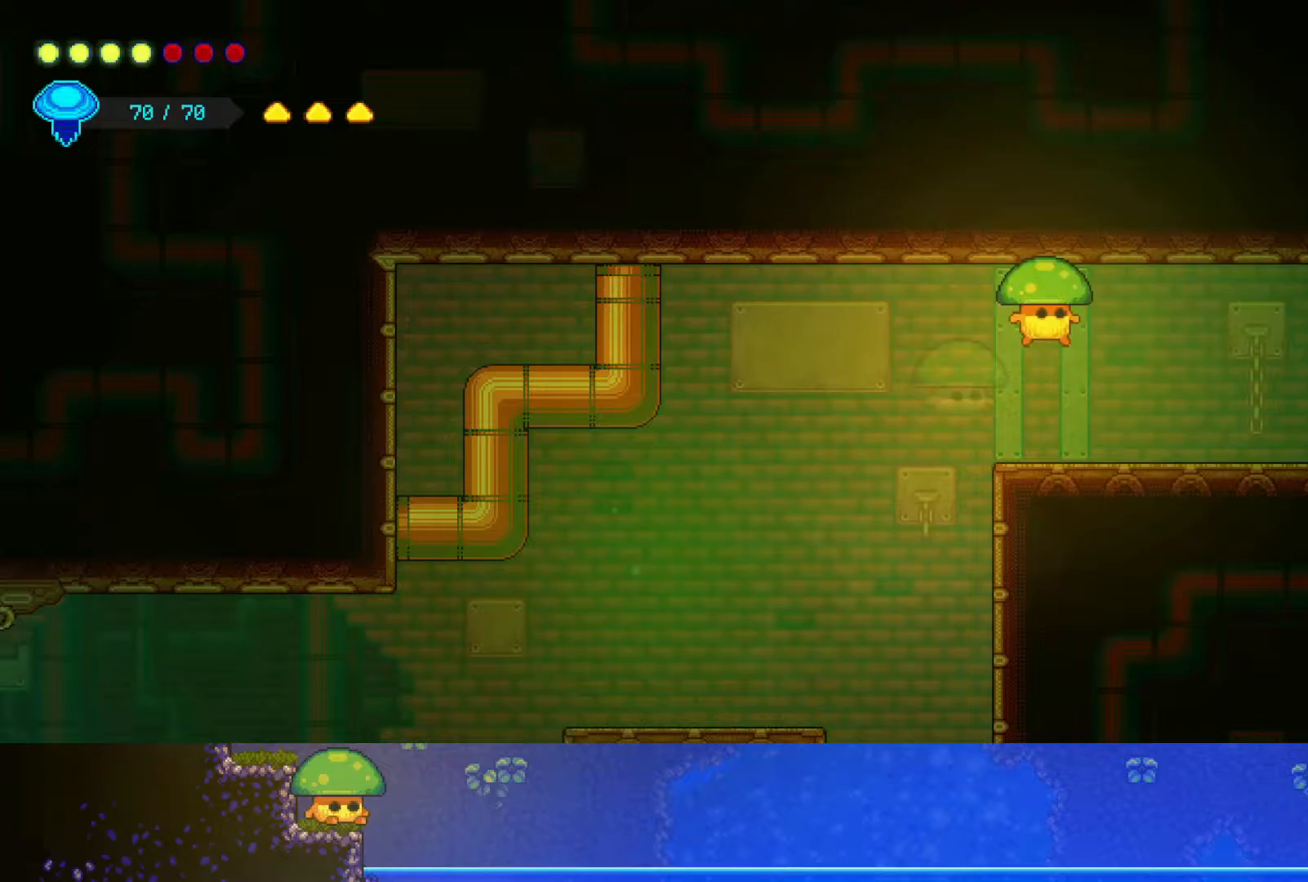
{"buttons": [], "left_stick": "right", "right_stick": "center", "events": [[217, "CROSS", "down"], [350, "CROSS", "up"]]}
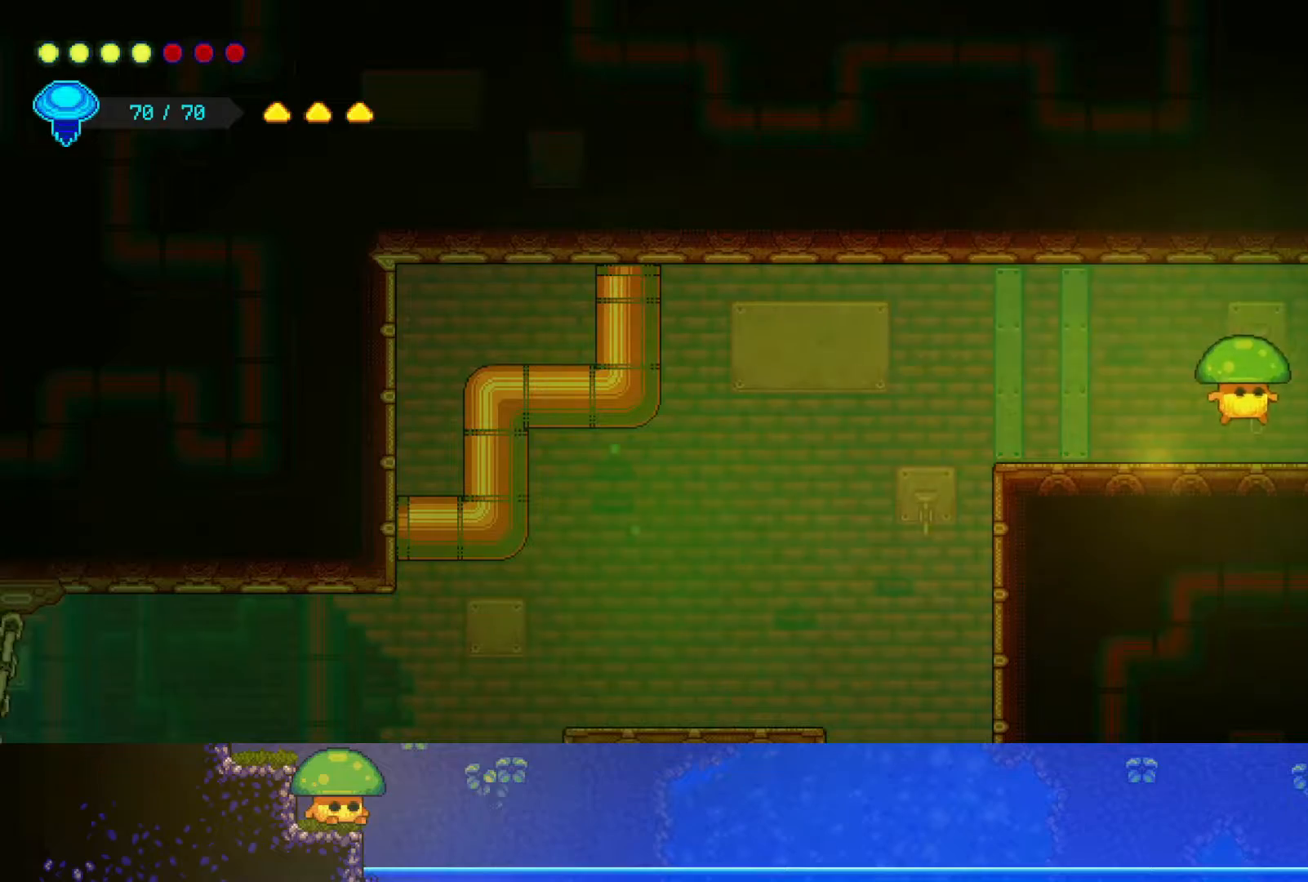
{"buttons": [], "left_stick": "right", "right_stick": "center", "events": []}
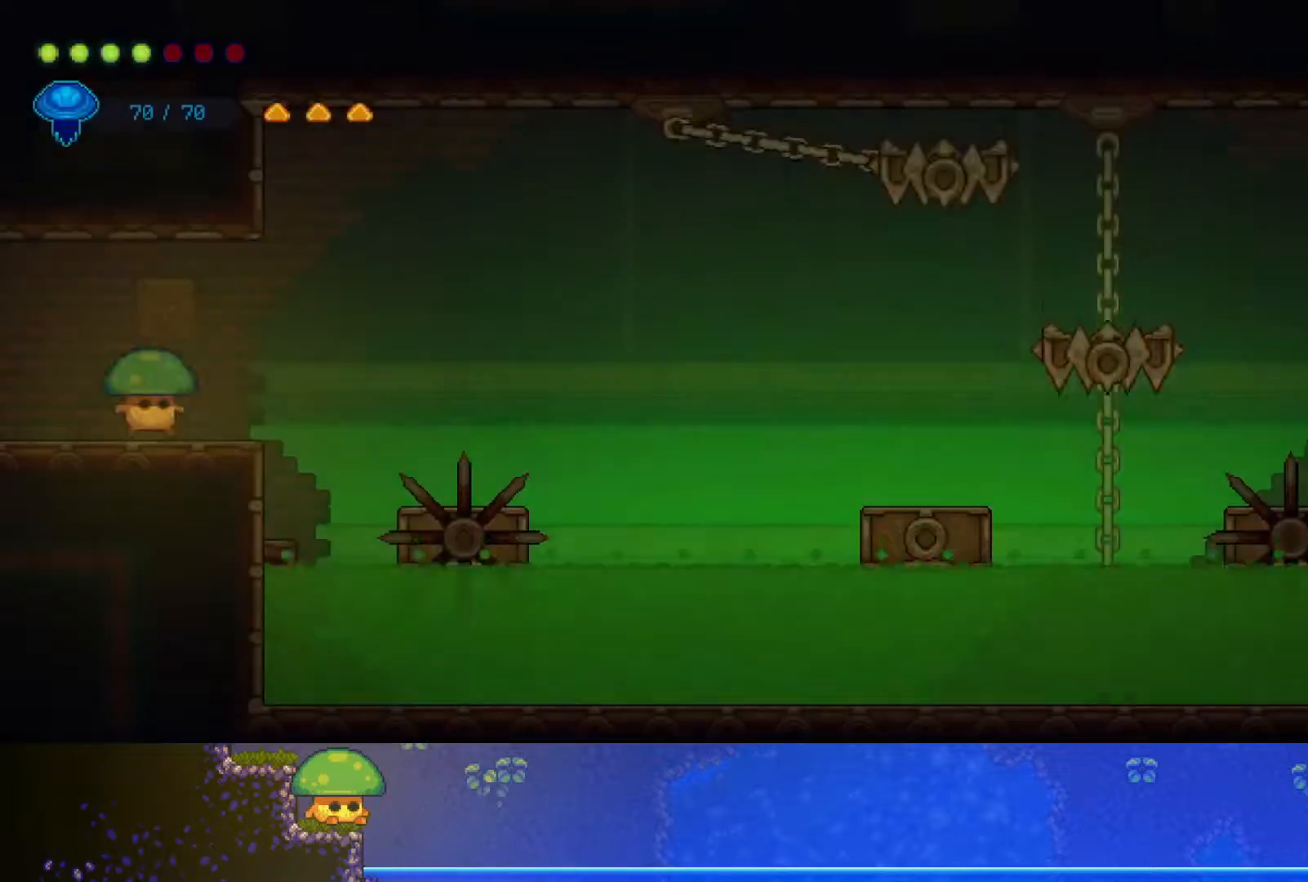
{"buttons": [], "left_stick": "down-right", "right_stick": "center", "events": [[150, "CROSS", "down"], [300, "CROSS", "up"], [400, "left_stick", "down-right"]]}
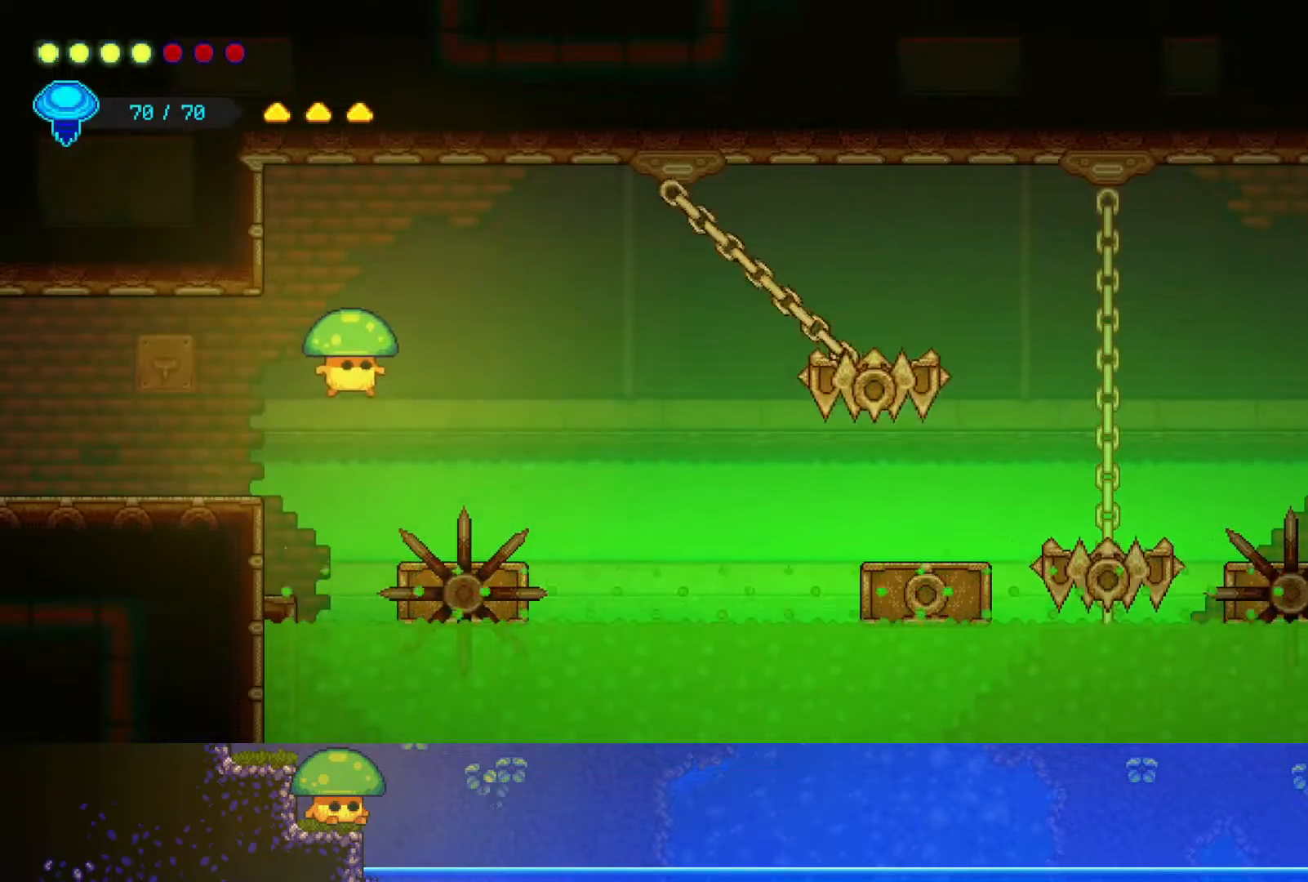
{"buttons": [], "left_stick": "down-right", "right_stick": "center", "events": [[150, "SQUARE", "down"], [300, "SQUARE", "up"]]}
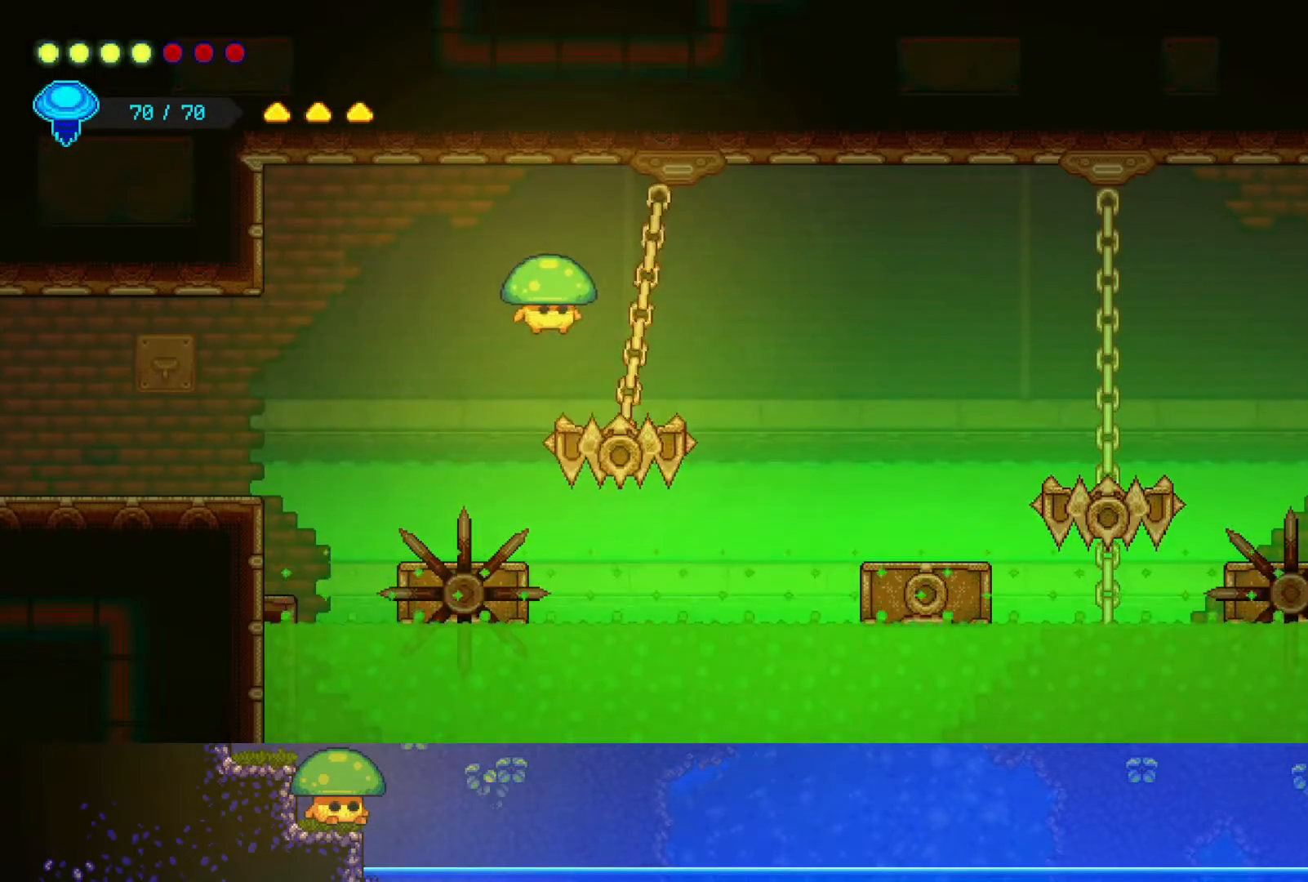
{"buttons": [], "left_stick": "down-right", "right_stick": "center", "events": [[50, "SQUARE", "down"], [167, "SQUARE", "up"]]}
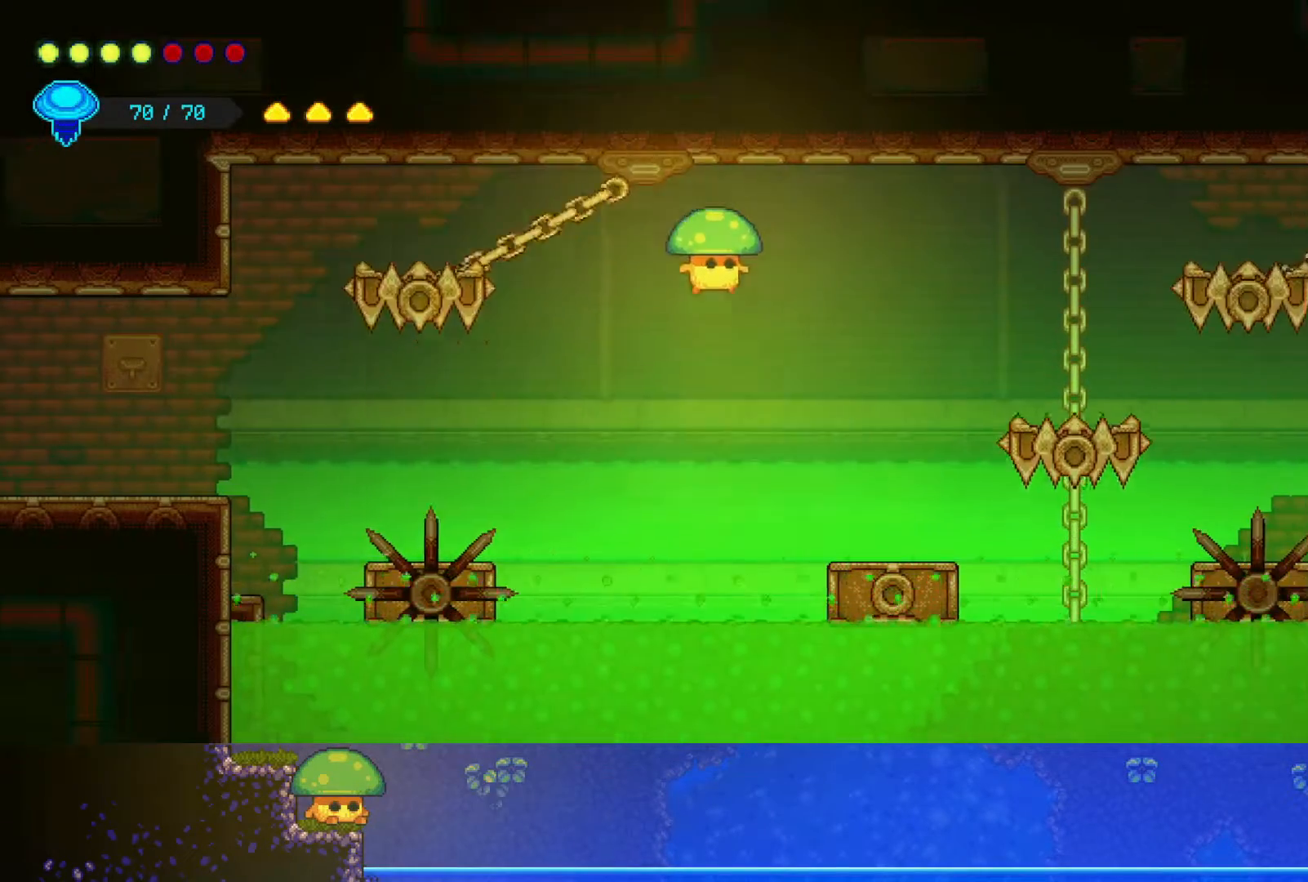
{"buttons": [], "left_stick": "center", "right_stick": "center", "events": [[150, "left_stick", "right"], [450, "left_stick", "center"]]}
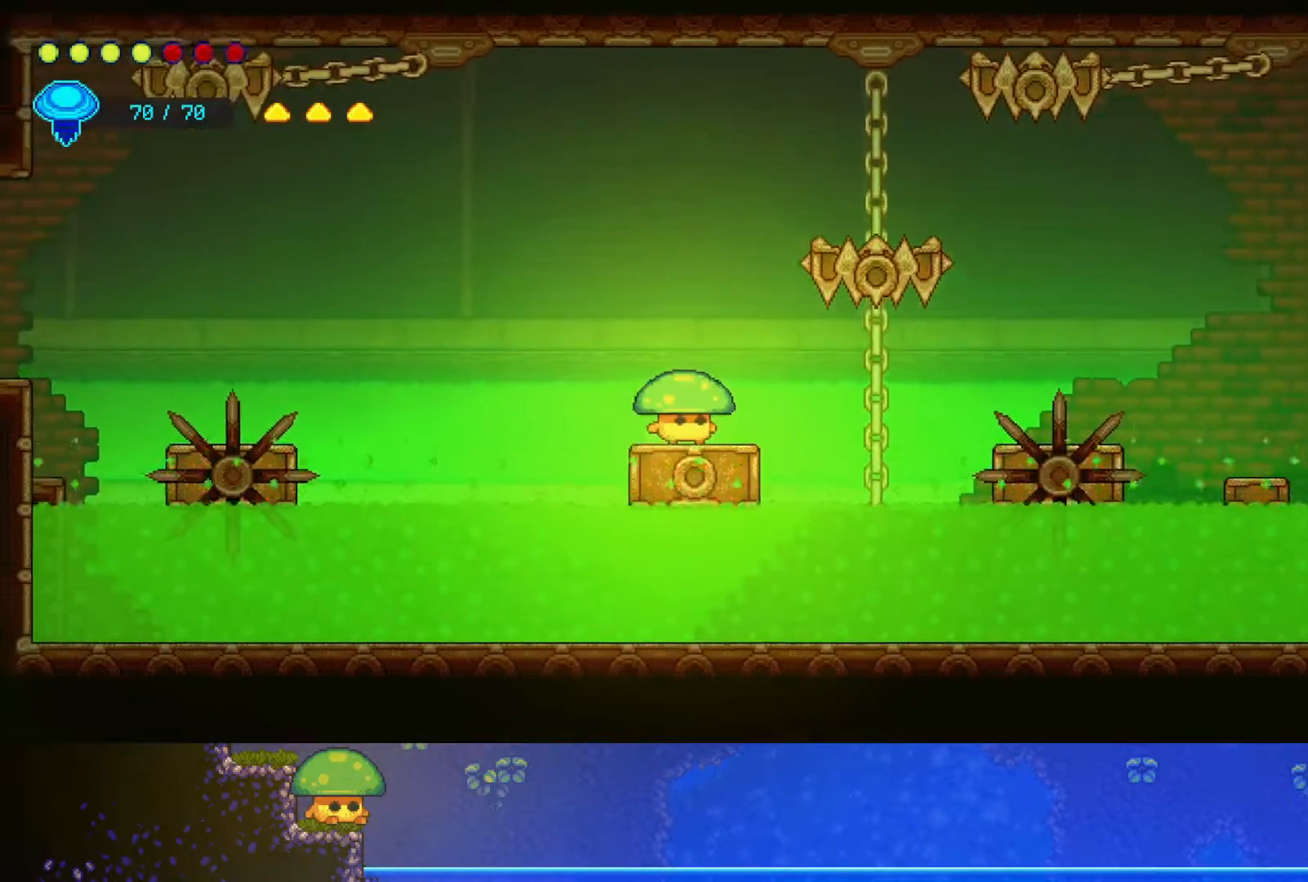
{"buttons": [], "left_stick": "center", "right_stick": "center", "events": []}
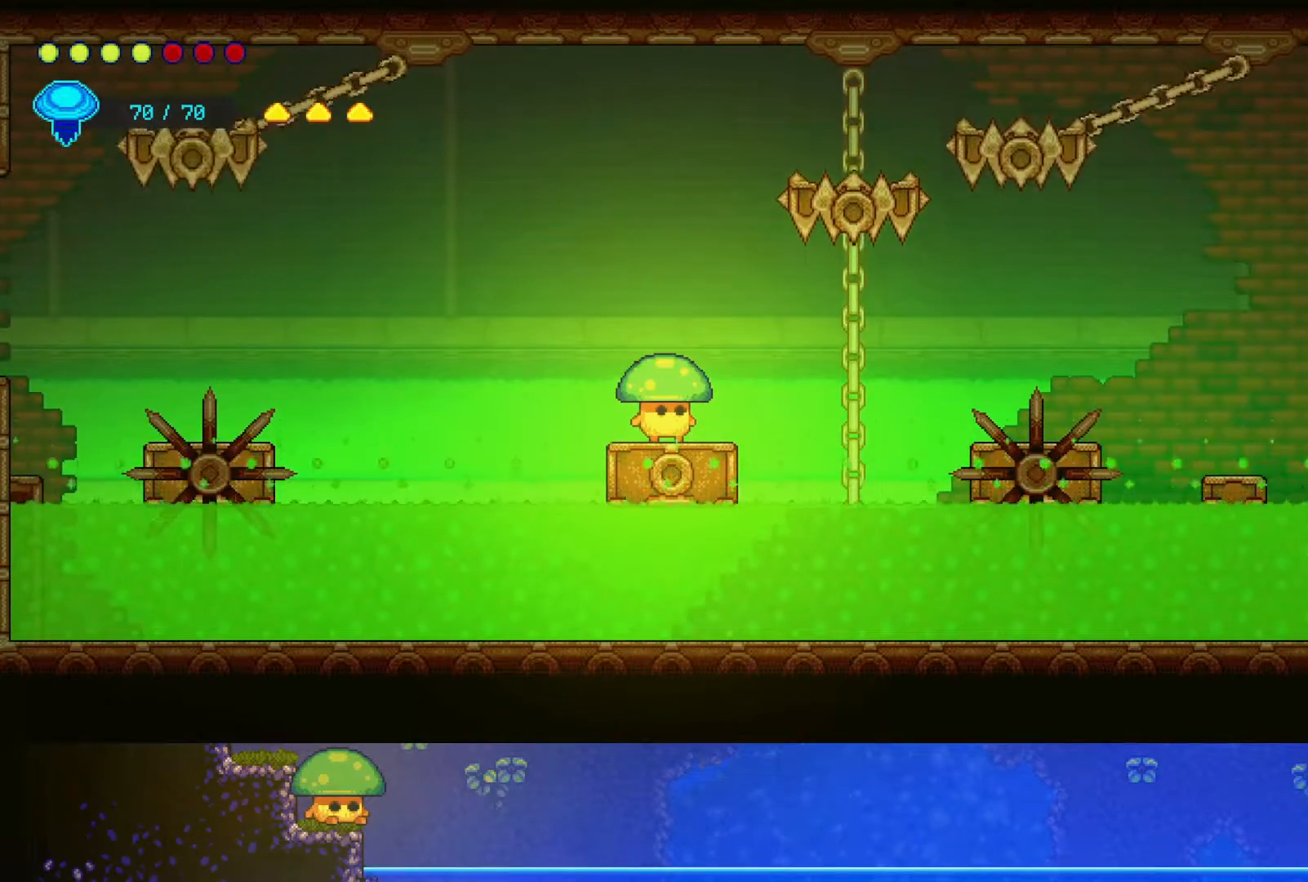
{"buttons": [], "left_stick": "center", "right_stick": "center", "events": []}
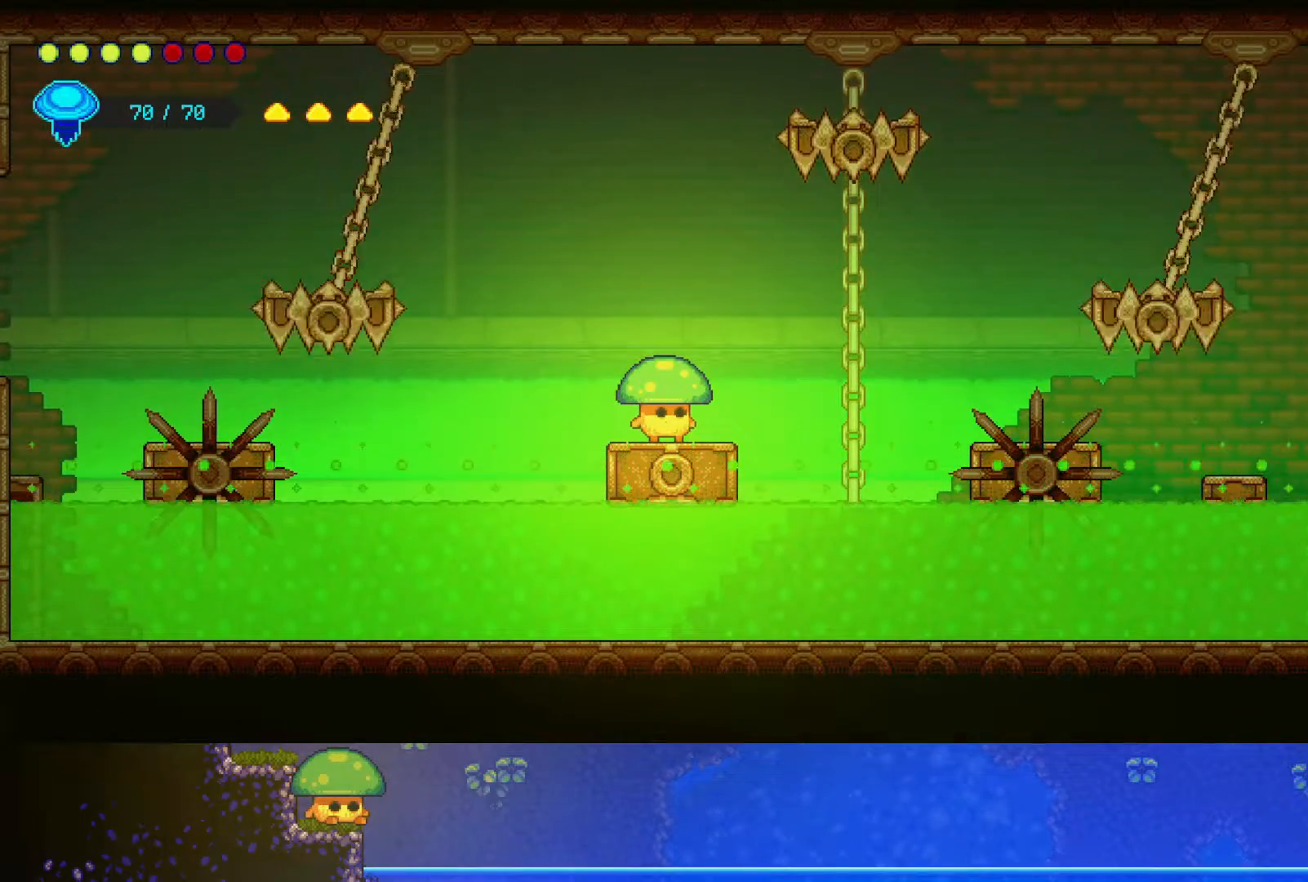
{"buttons": [], "left_stick": "center", "right_stick": "center", "events": []}
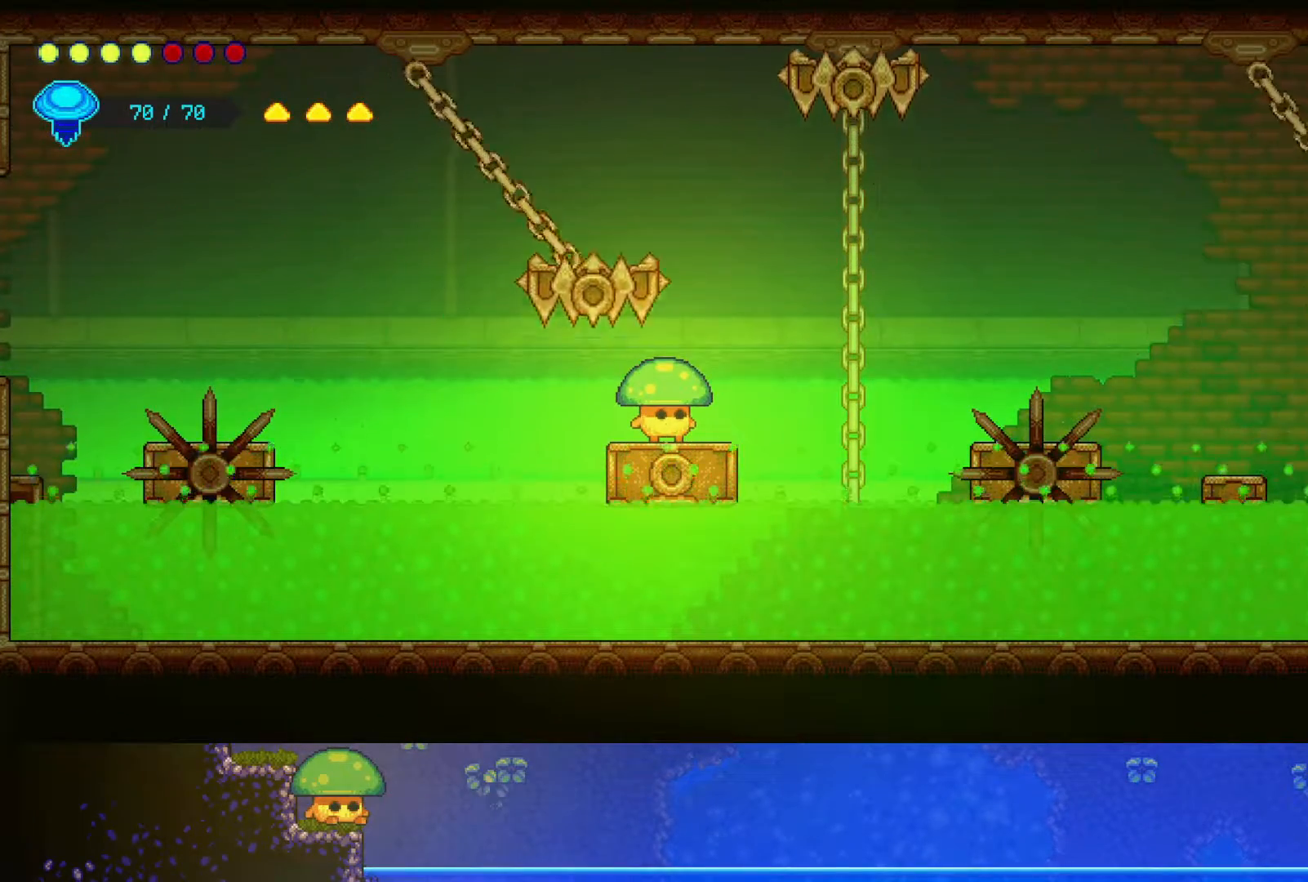
{"buttons": ["CROSS"], "left_stick": "right", "right_stick": "center", "events": [[500, "CROSS", "down"], [500, "left_stick", "right"]]}
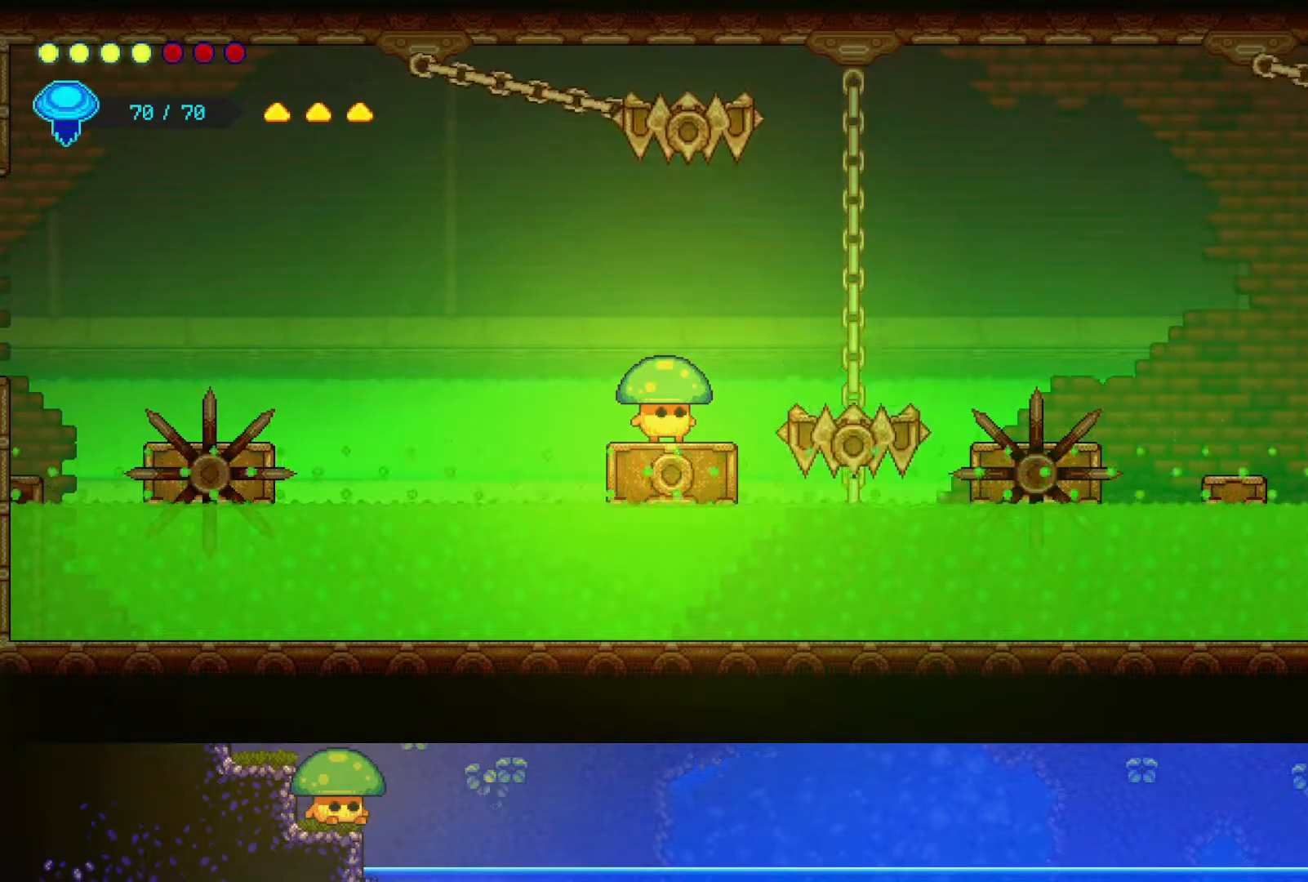
{"buttons": ["SQUARE"], "left_stick": "down-right", "right_stick": "center", "events": [[200, "CROSS", "up"], [333, "left_stick", "down-right"], [500, "SQUARE", "down"]]}
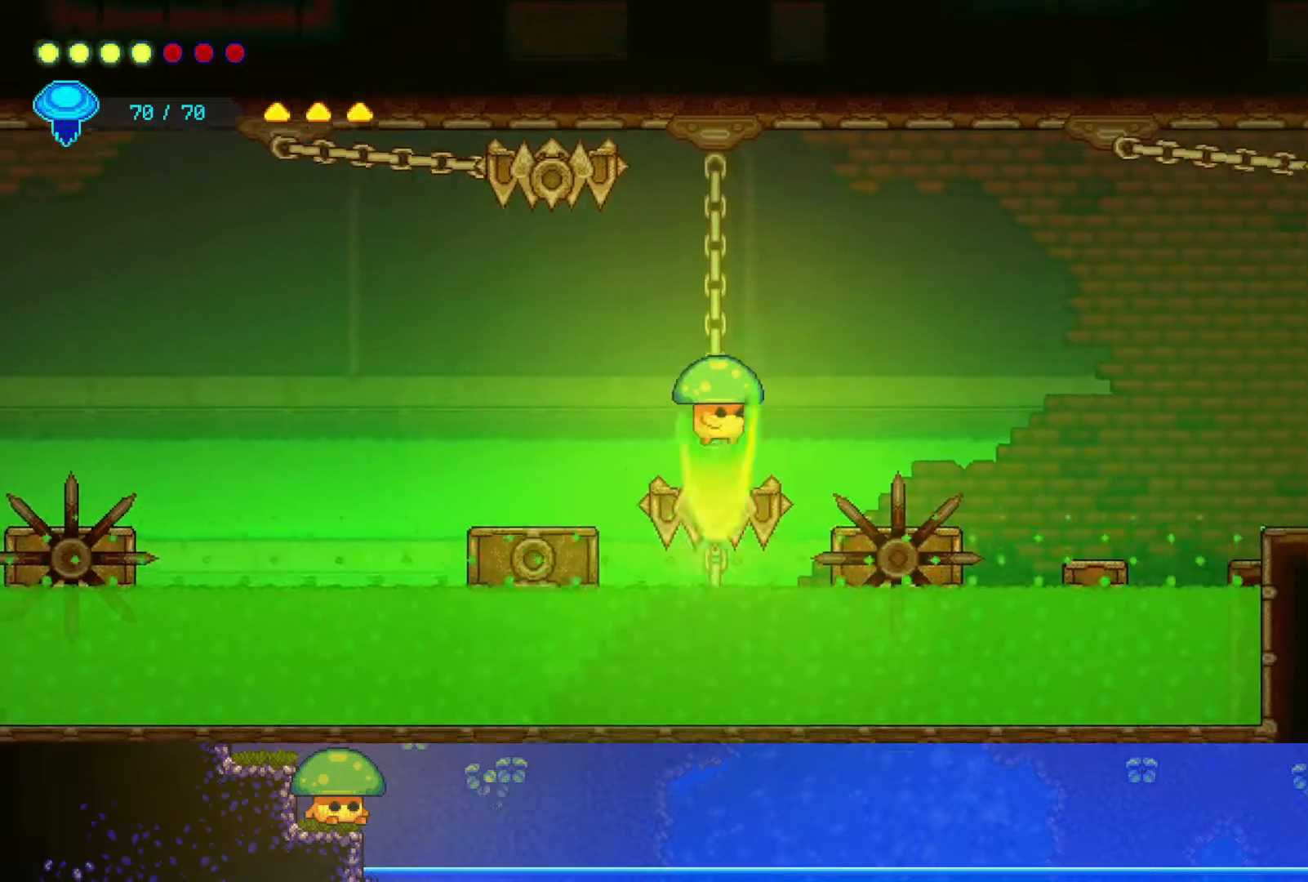
{"buttons": [], "left_stick": "down-right", "right_stick": "center", "events": [[100, "SQUARE", "up"]]}
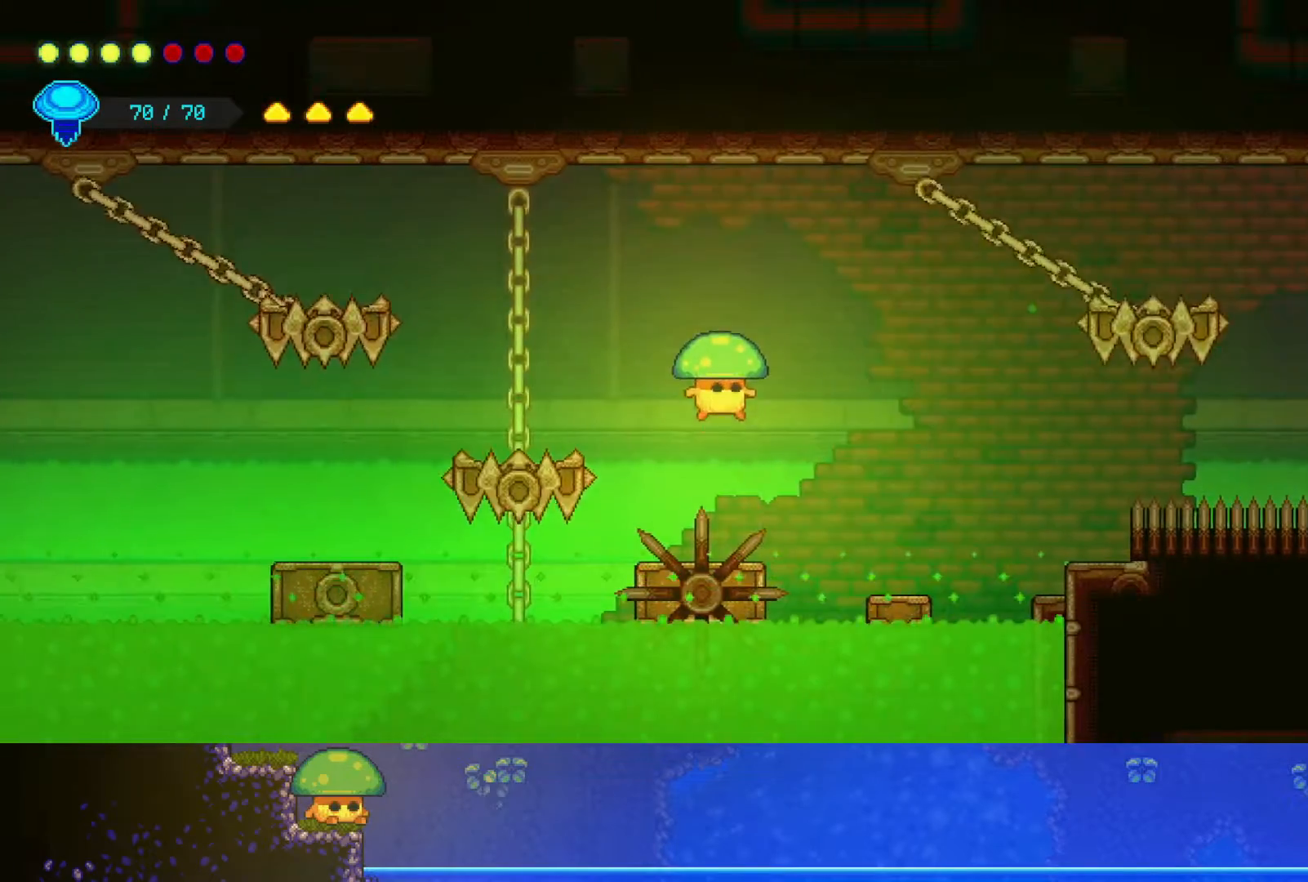
{"buttons": [], "left_stick": "down-right", "right_stick": "center", "events": [[50, "SQUARE", "down"], [200, "SQUARE", "up"]]}
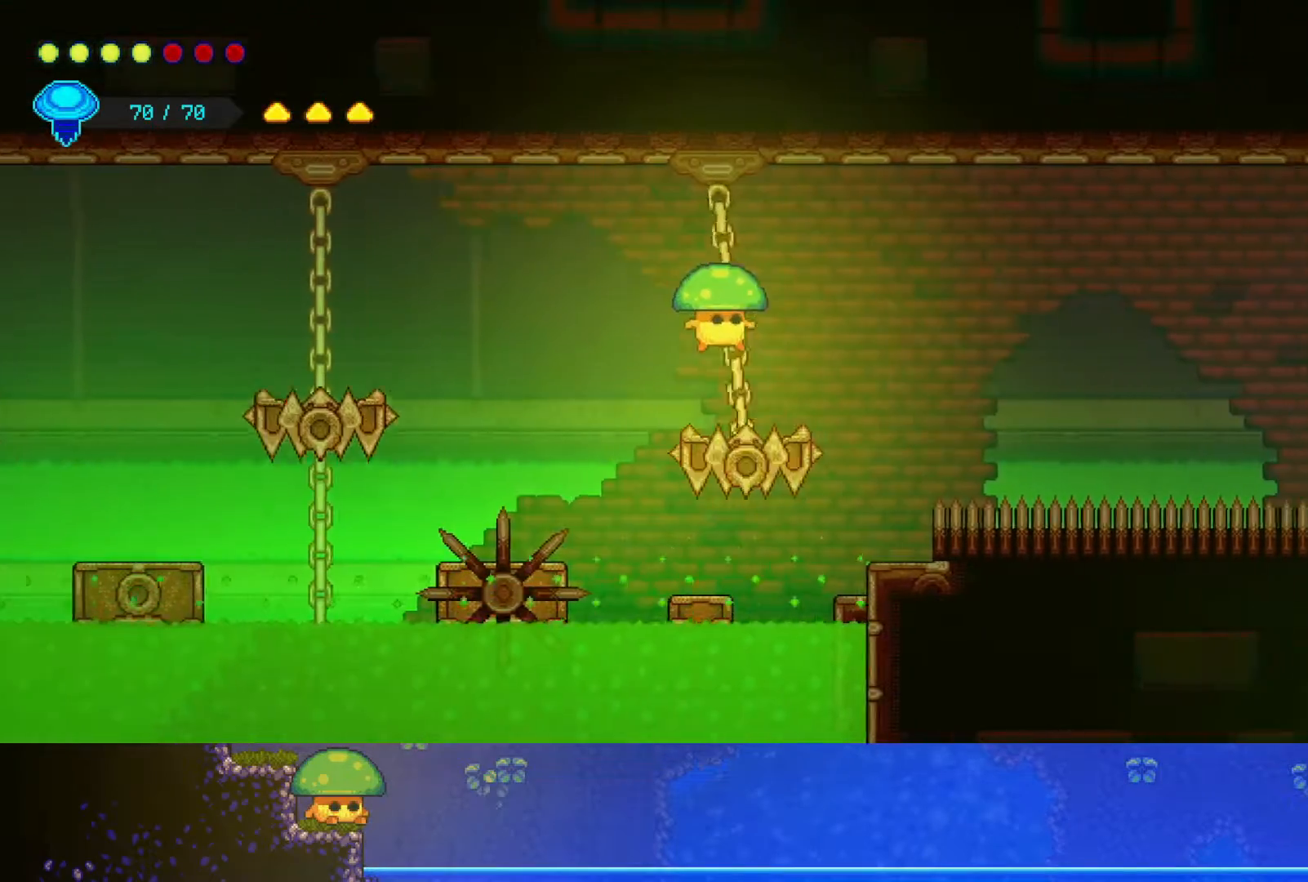
{"buttons": [], "left_stick": "down-right", "right_stick": "center", "events": [[17, "SQUARE", "down"], [150, "SQUARE", "up"]]}
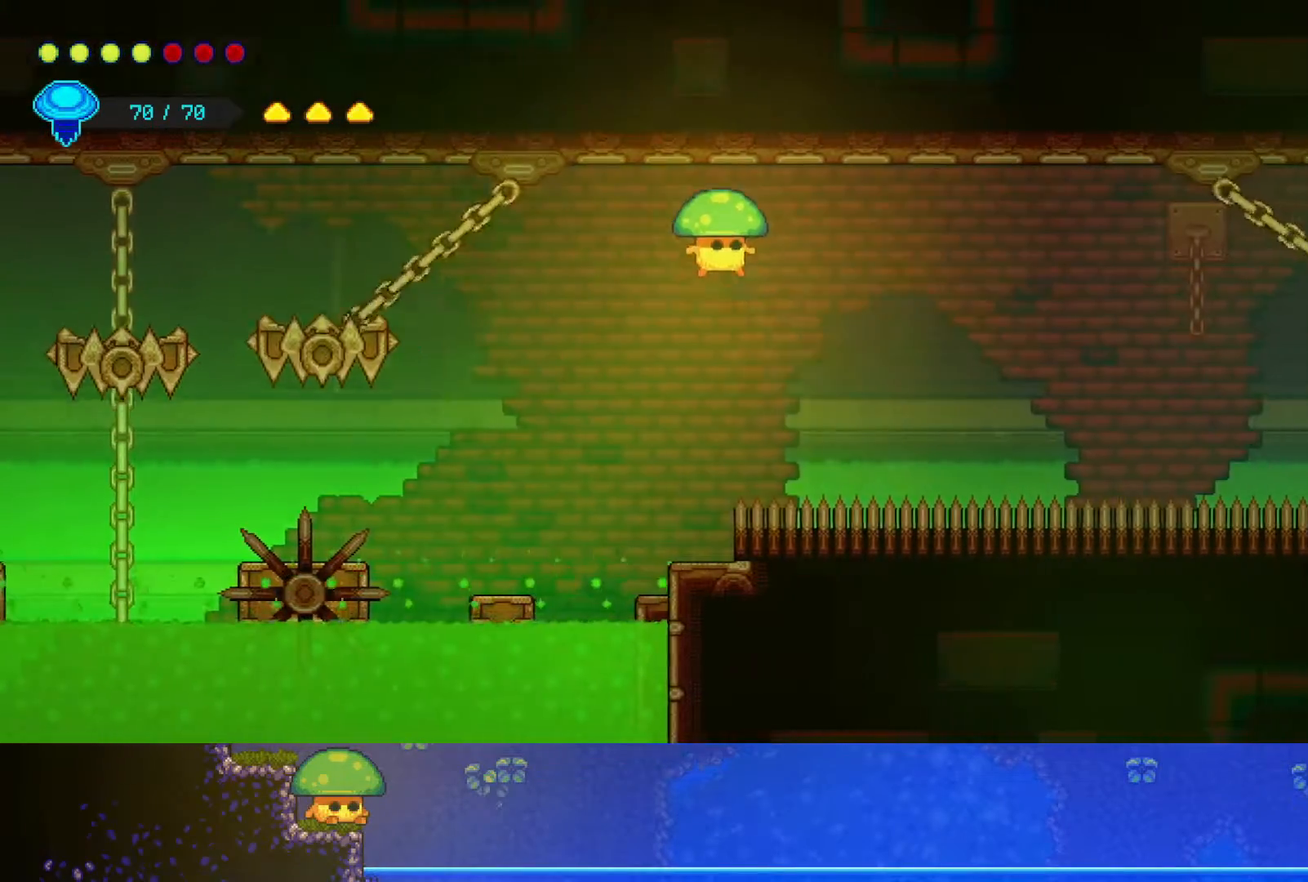
{"buttons": [], "left_stick": "down-right", "right_stick": "center", "events": [[200, "SQUARE", "down"], [317, "SQUARE", "up"]]}